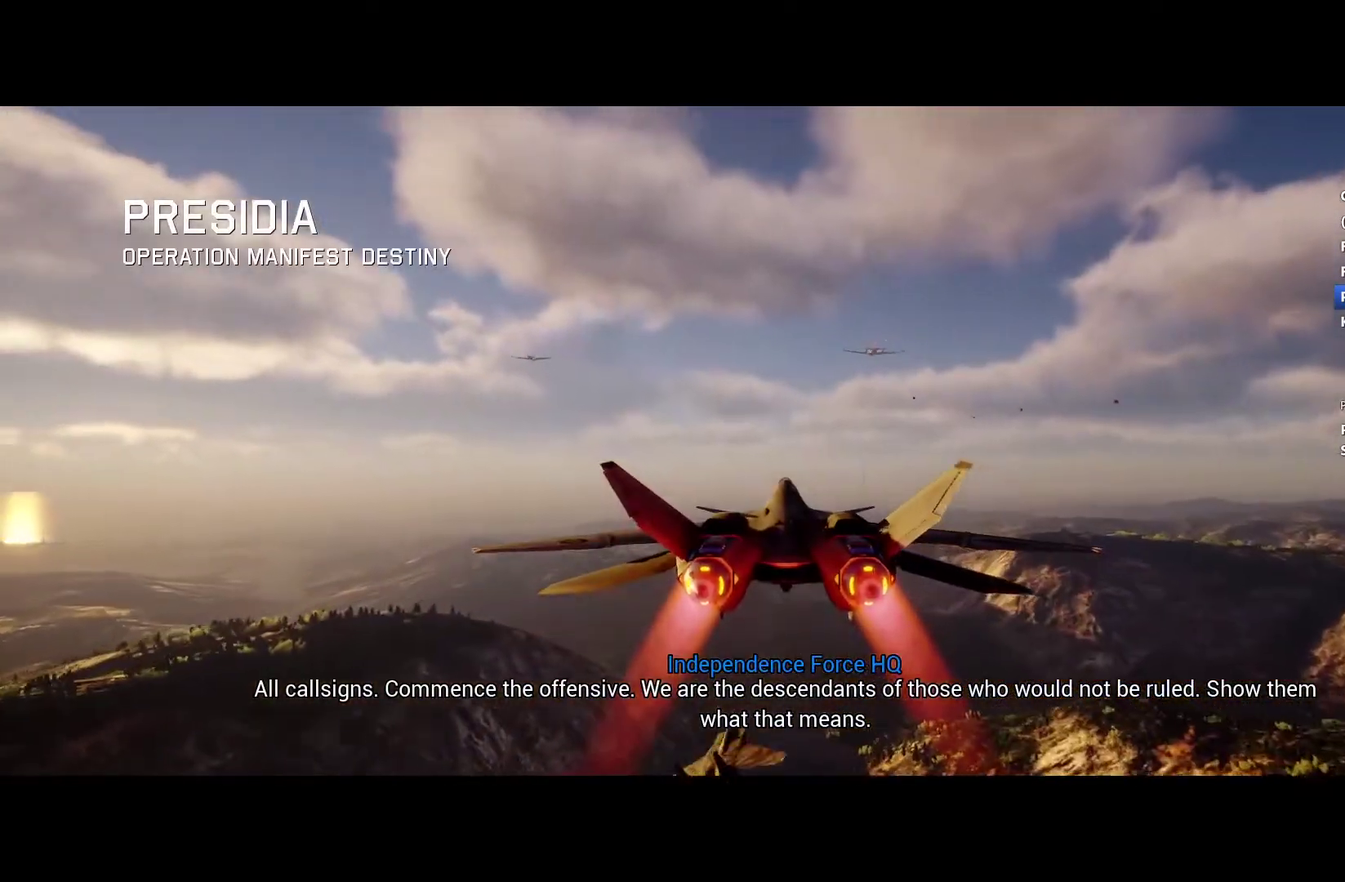
Gameplay with a controller (Xbox layout); each line is a JSON object with the inputs held at the frame after it. "events" lists button and stick changes between this image and that frame as [ms after this image, input, new state], when the widget could be followed in between.
{"buttons": ["R2"], "left_stick": "center", "right_stick": "center", "events": [[33, "L1", "down"], [200, "L1", "up"]]}
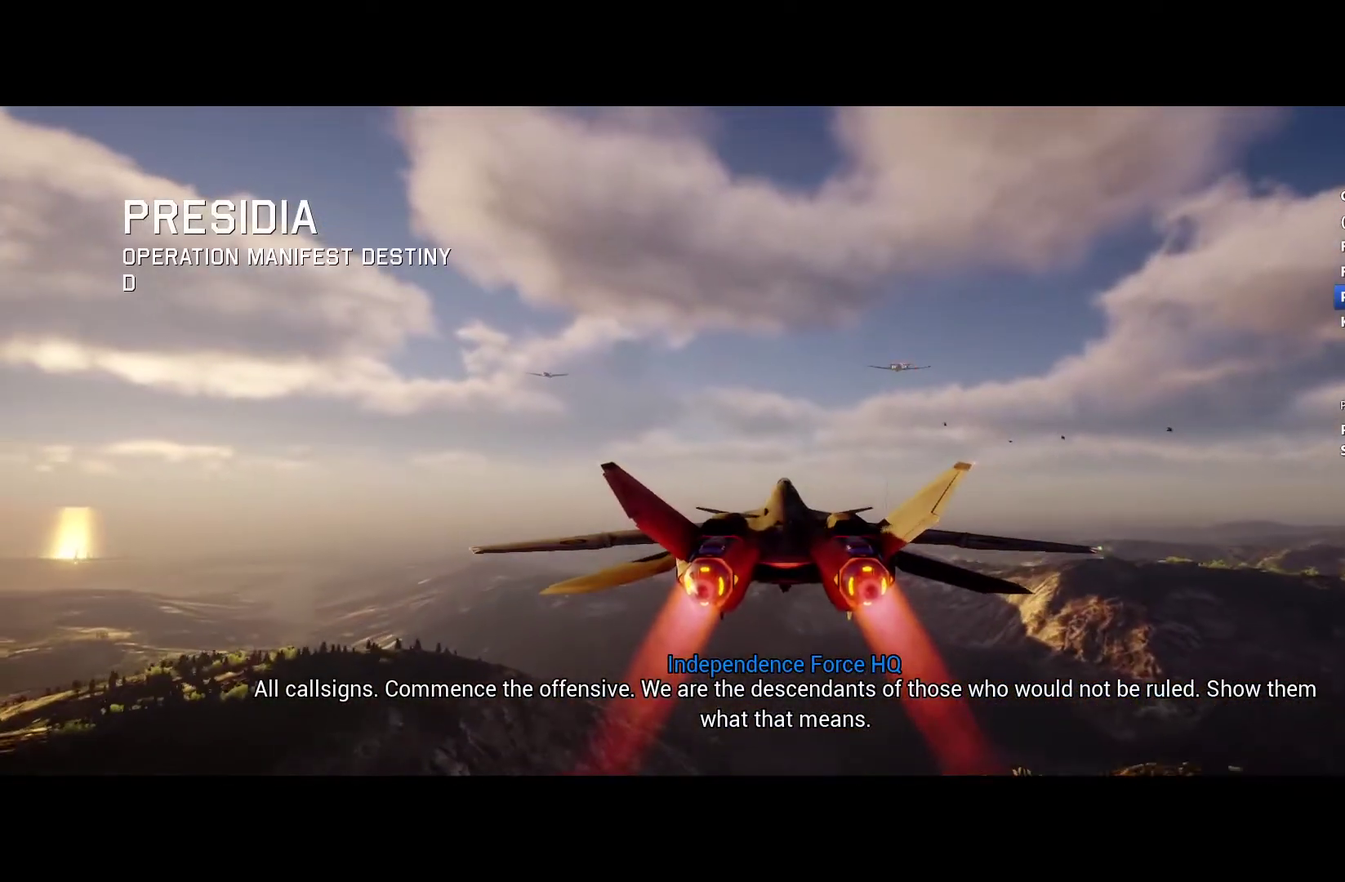
{"buttons": ["R2"], "left_stick": "center", "right_stick": "center", "events": [[100, "L1", "down"], [200, "L1", "up"]]}
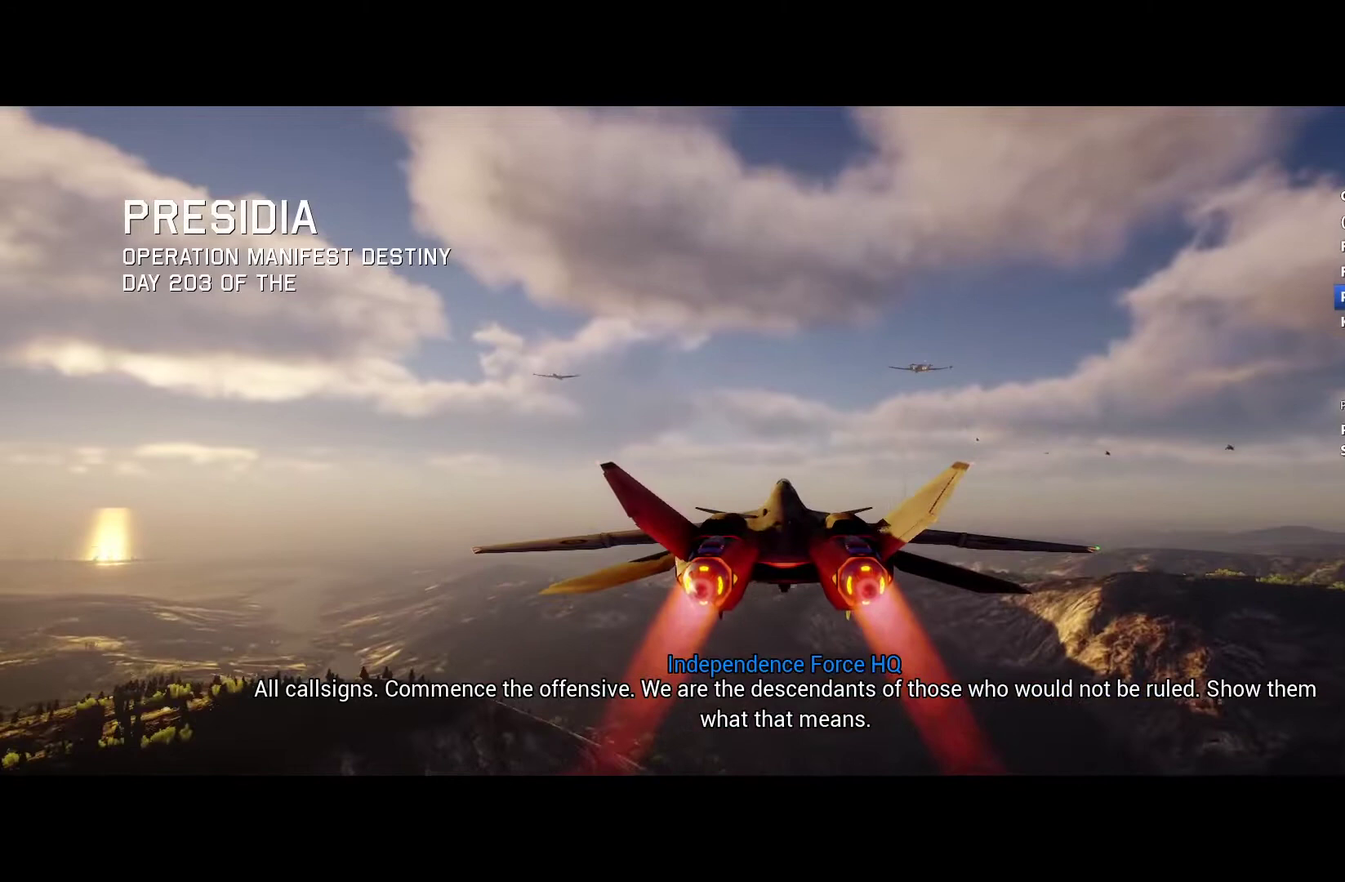
{"buttons": ["R2", "DPAD_LEFT"], "left_stick": "center", "right_stick": "center", "events": [[467, "DPAD_LEFT", "down"]]}
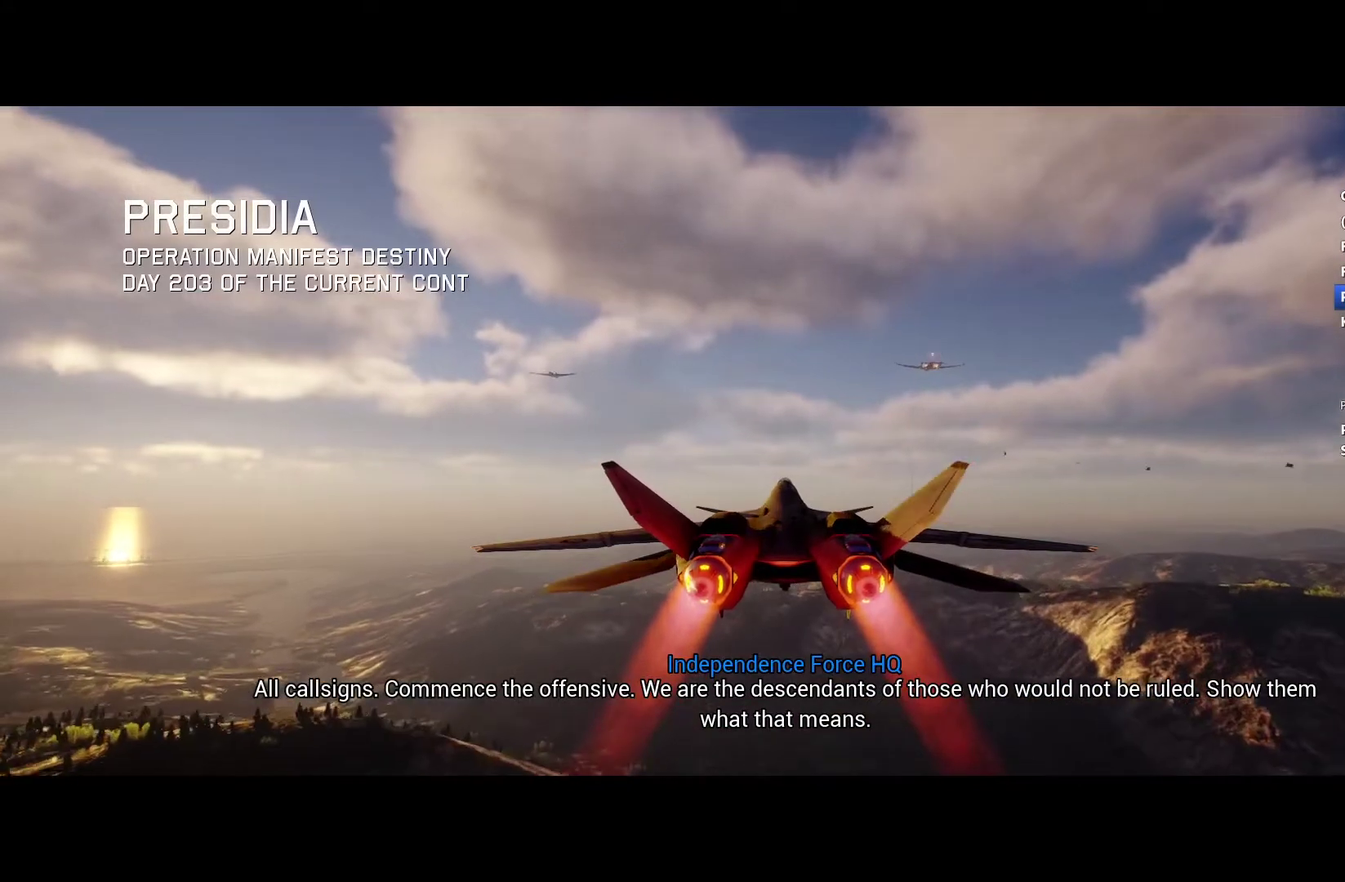
{"buttons": ["R2"], "left_stick": "center", "right_stick": "center", "events": [[100, "DPAD_LEFT", "up"]]}
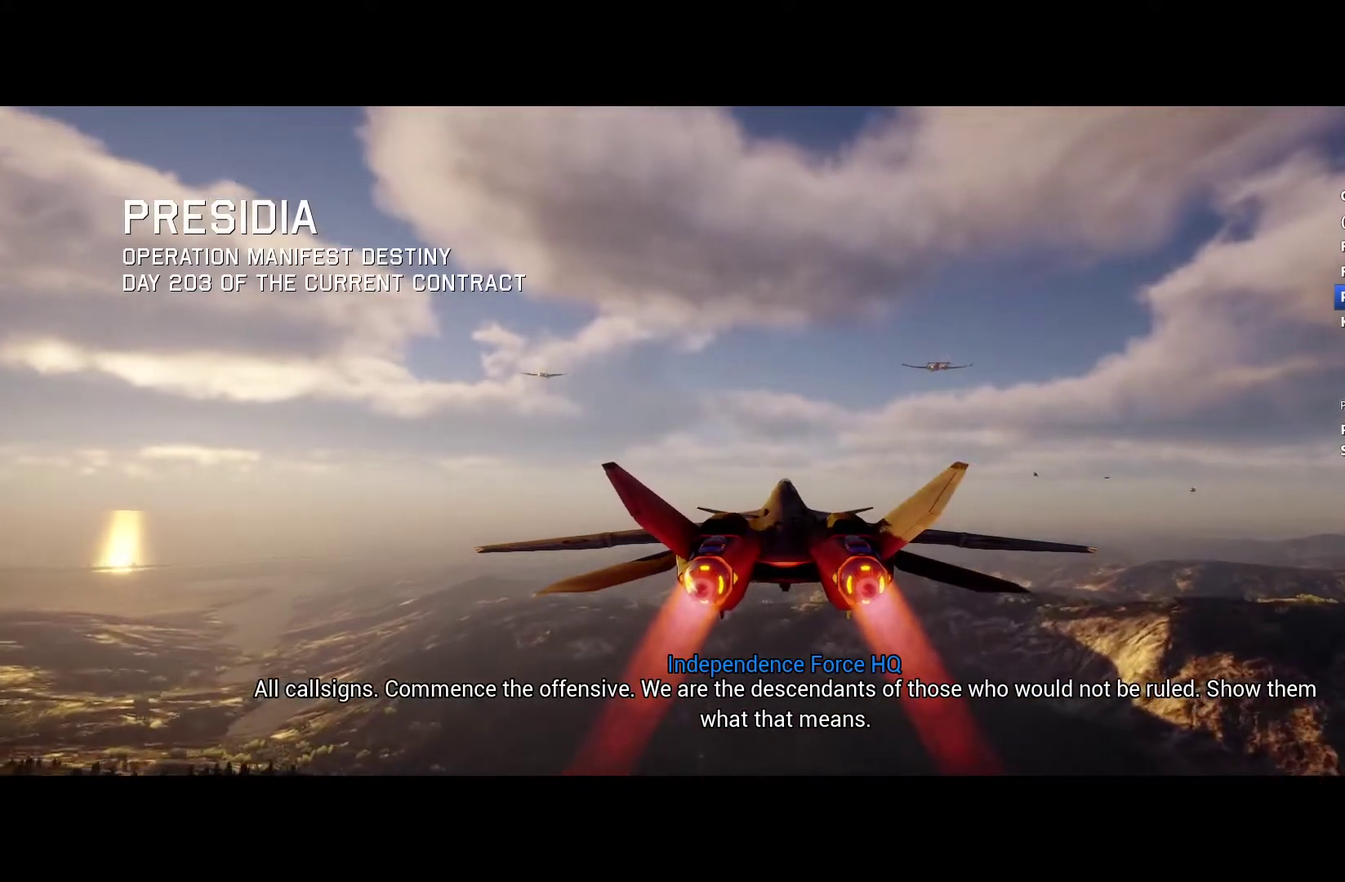
{"buttons": ["R2"], "left_stick": "center", "right_stick": "center", "events": []}
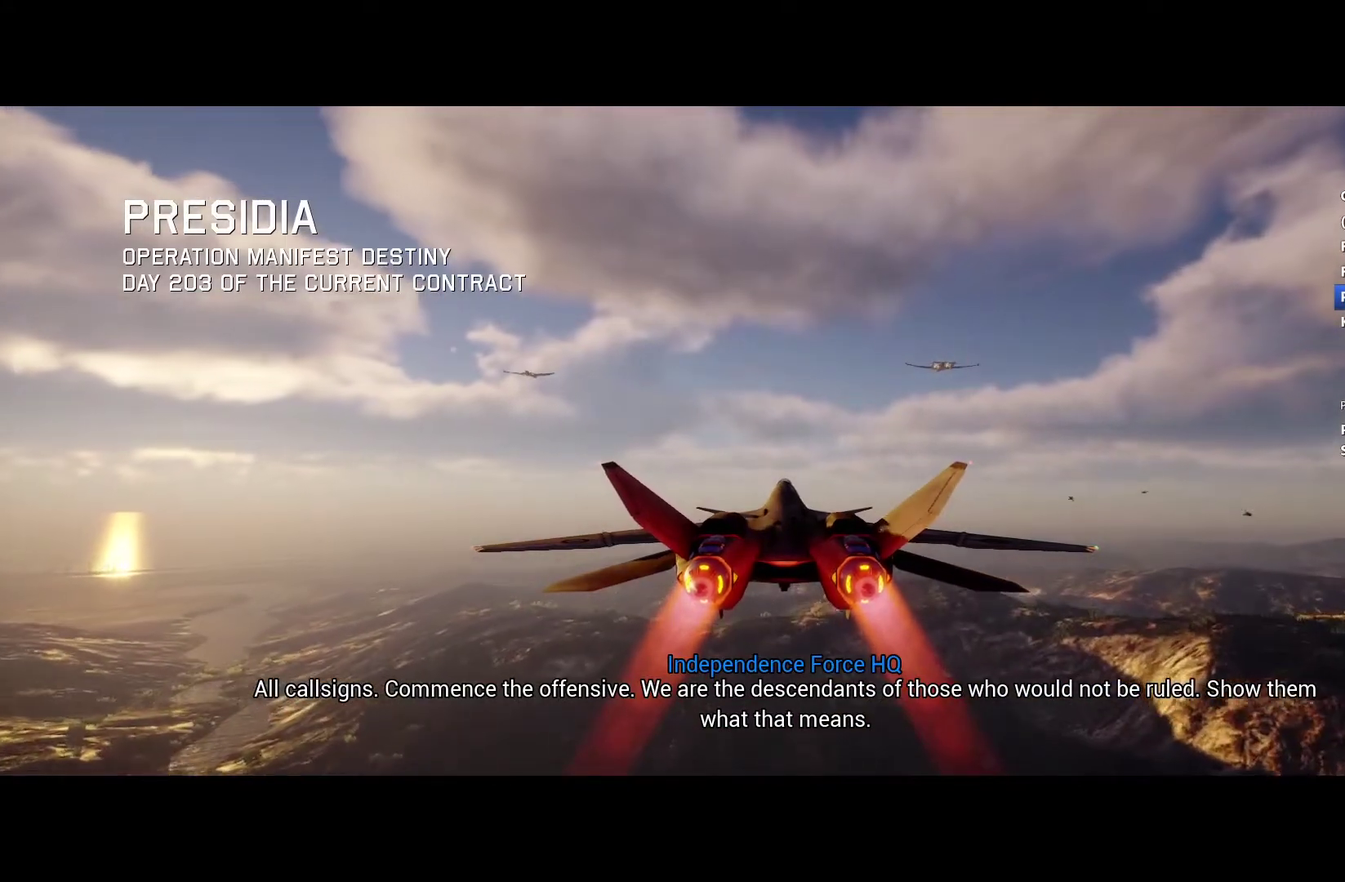
{"buttons": ["R2"], "left_stick": "center", "right_stick": "center", "events": []}
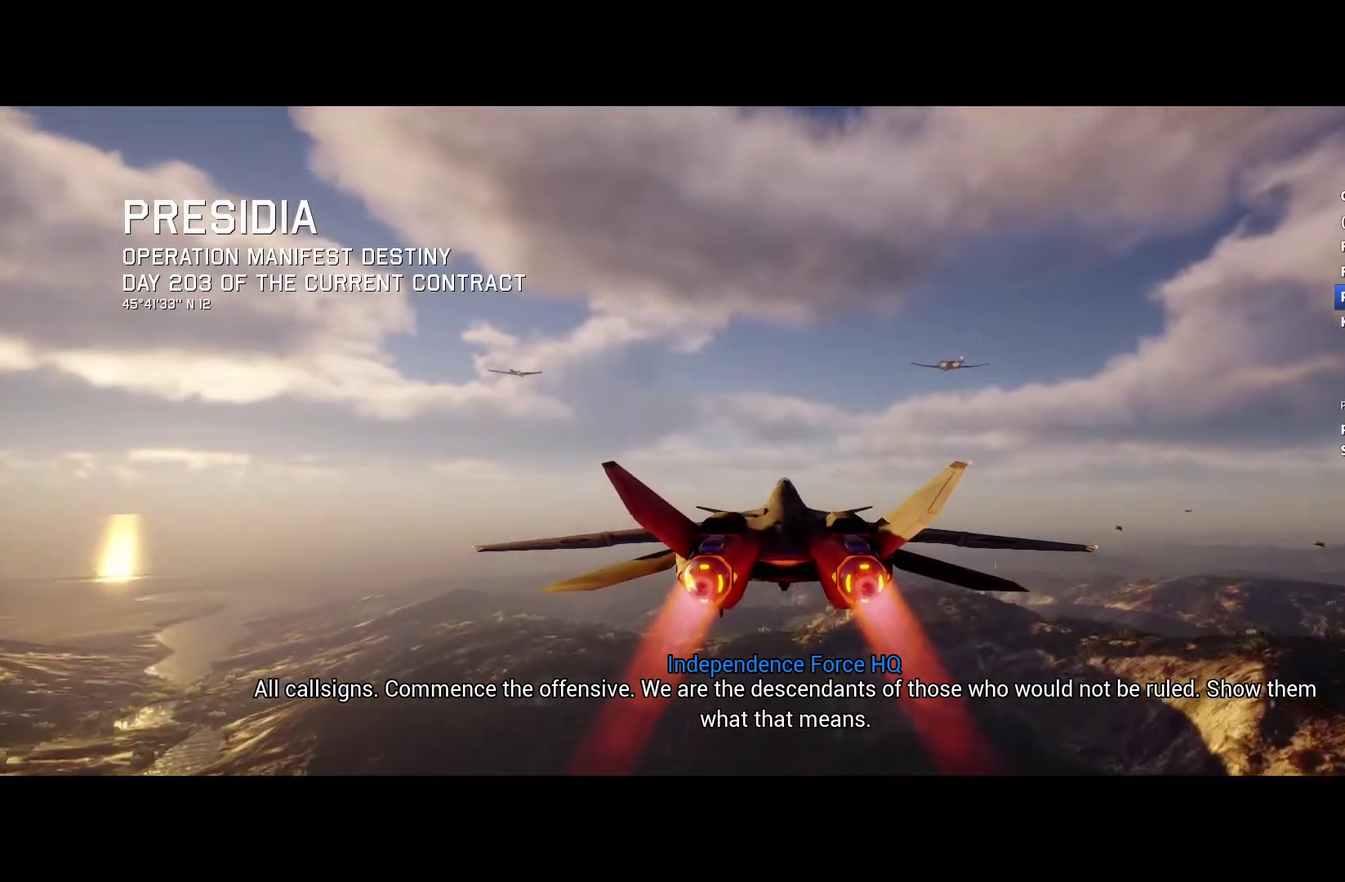
{"buttons": ["R2"], "left_stick": "center", "right_stick": "center", "events": []}
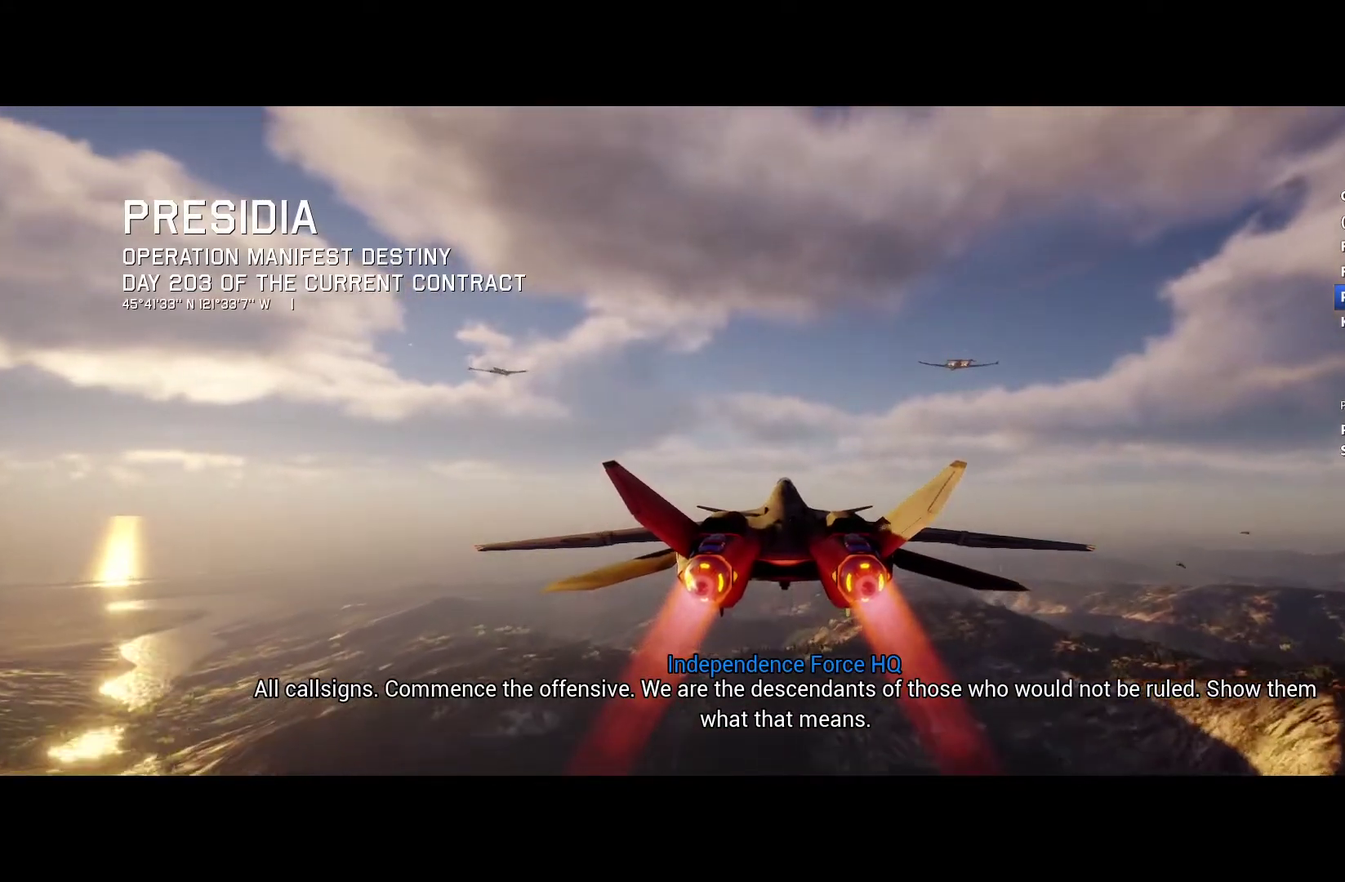
{"buttons": ["R2"], "left_stick": "center", "right_stick": "center", "events": []}
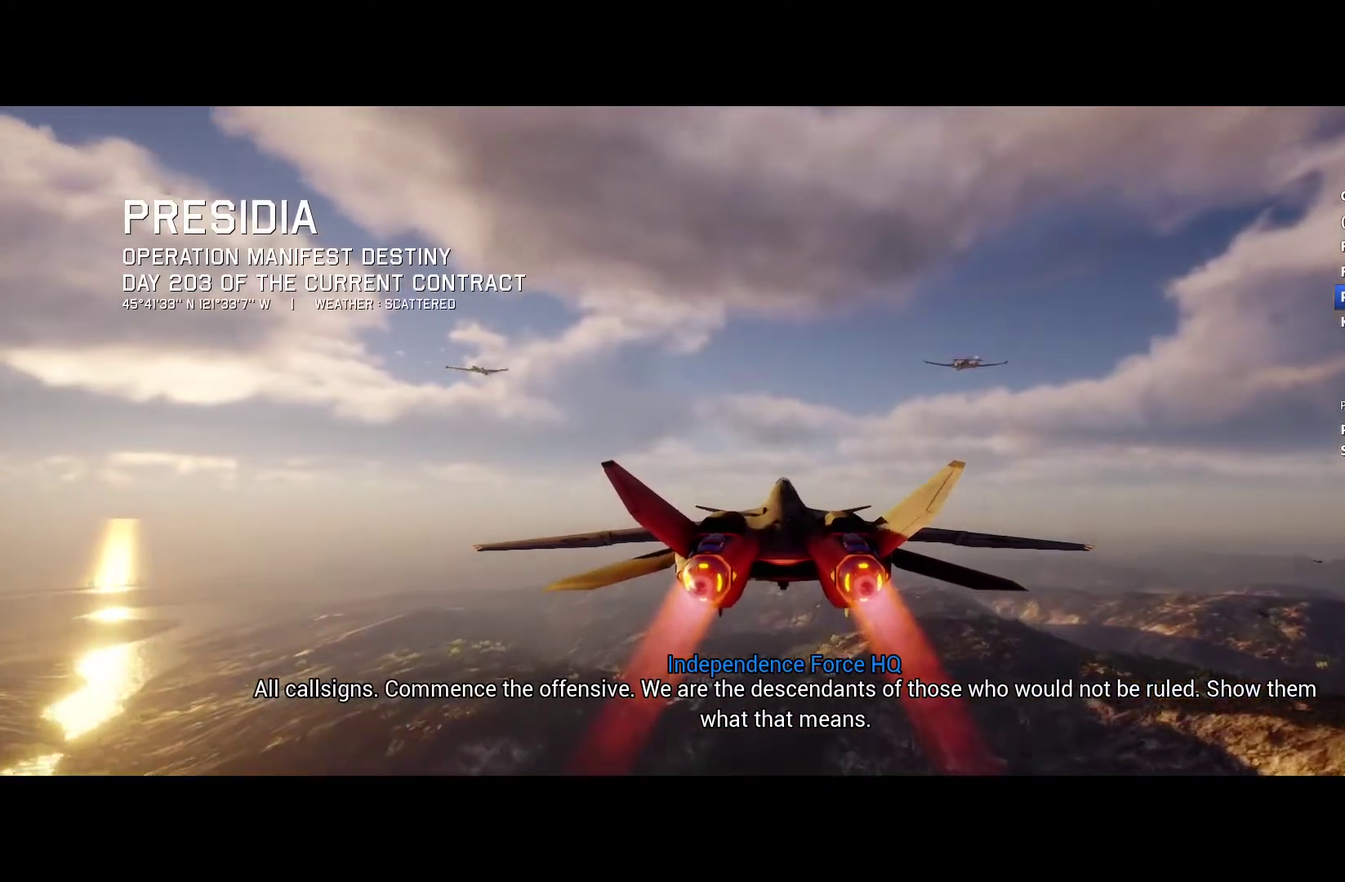
{"buttons": ["R2"], "left_stick": "center", "right_stick": "center", "events": [[300, "left_stick", "up"], [433, "left_stick", "center"]]}
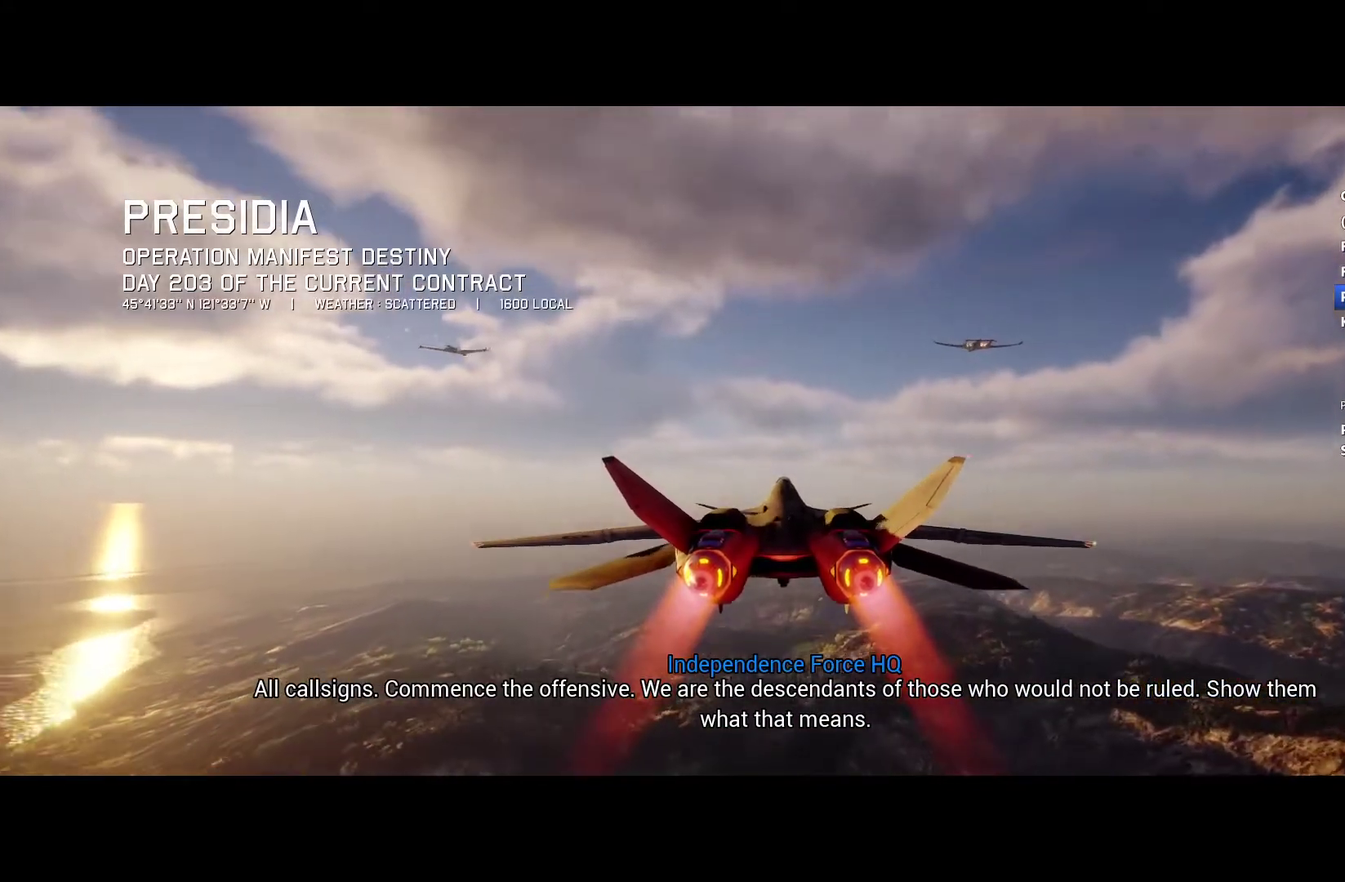
{"buttons": ["R2"], "left_stick": "center", "right_stick": "center", "events": []}
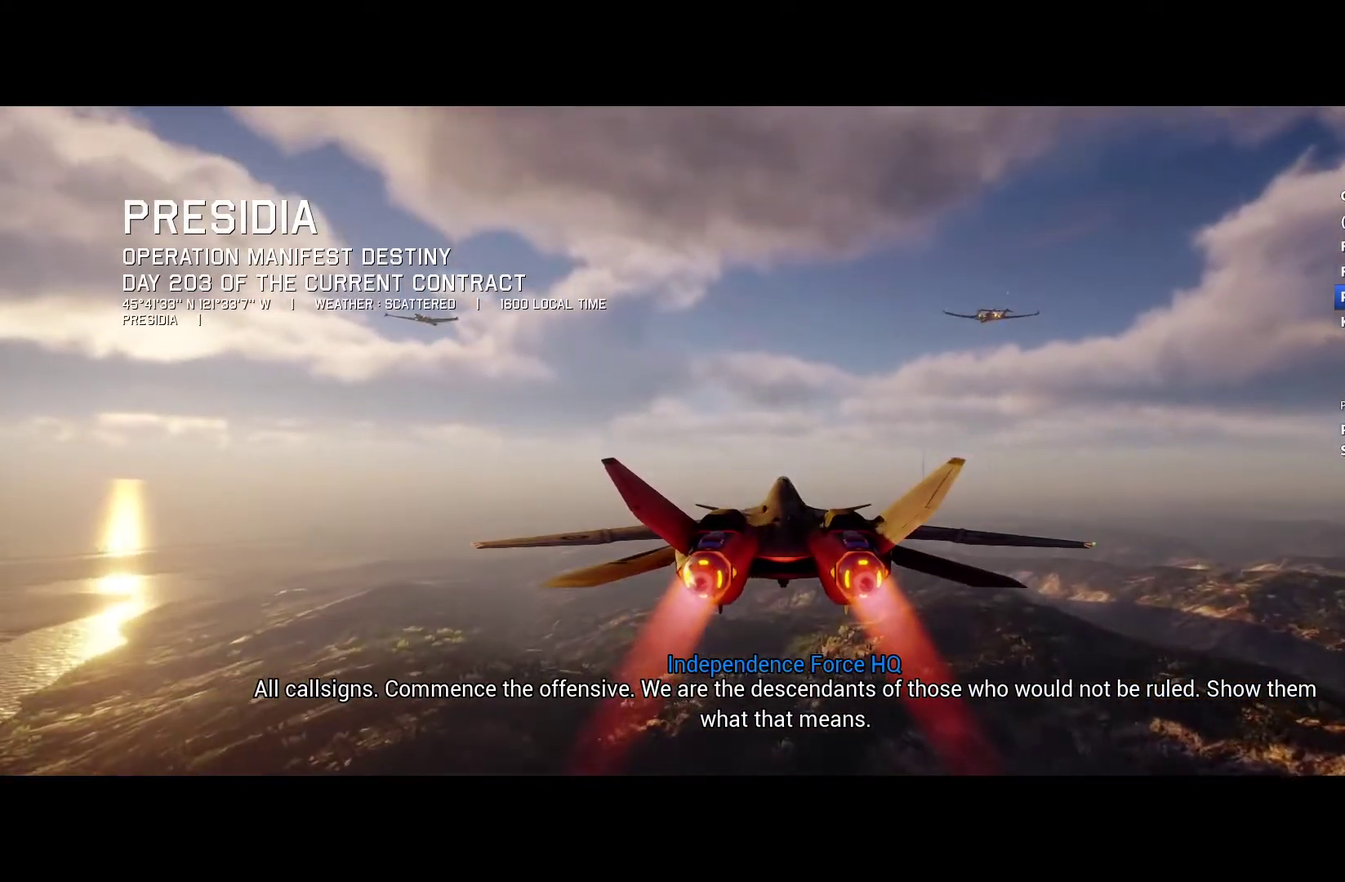
{"buttons": ["R2"], "left_stick": "center", "right_stick": "center", "events": [[67, "left_stick", "down"], [133, "left_stick", "center"], [300, "L1", "down"], [433, "L1", "up"]]}
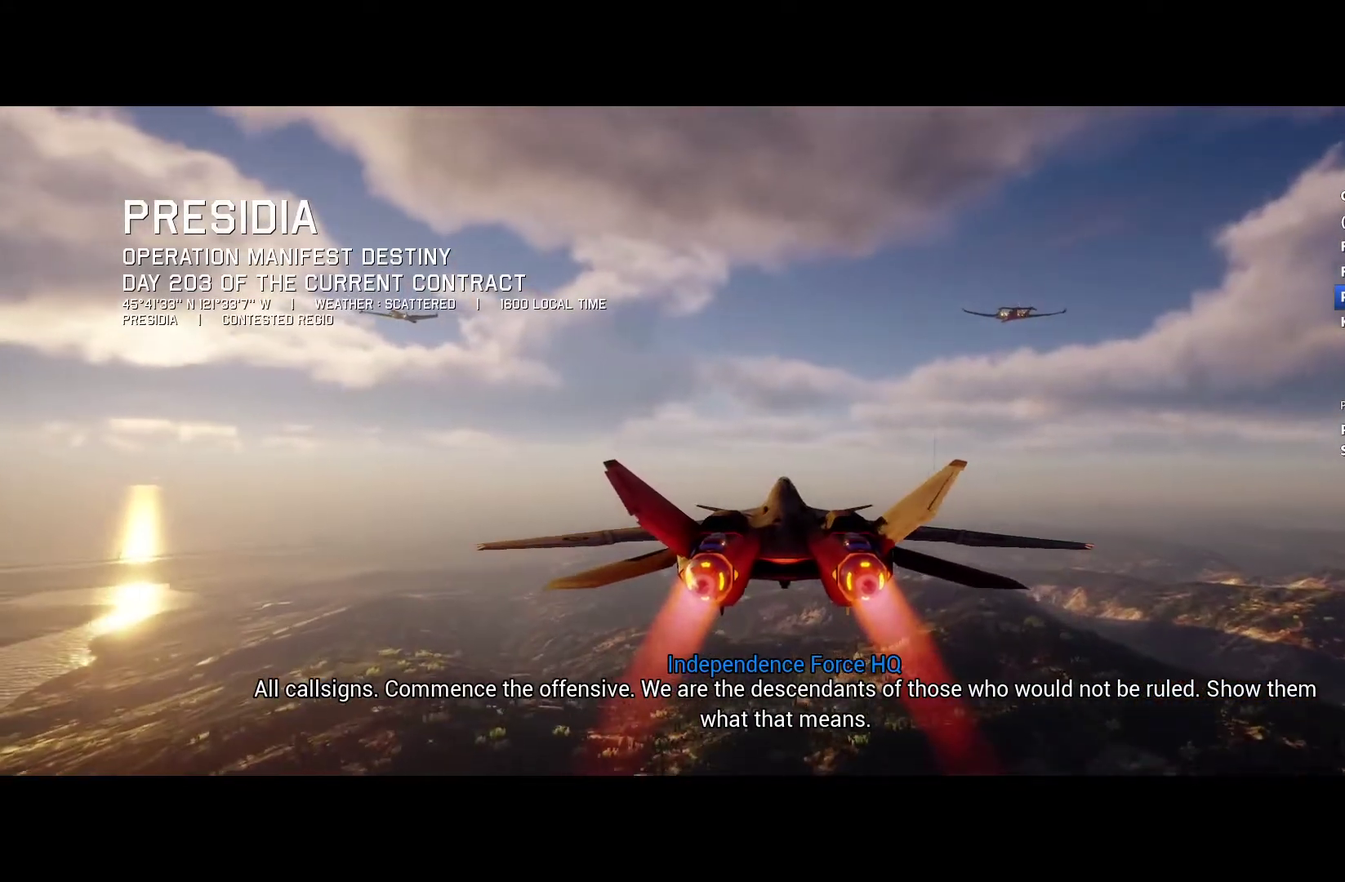
{"buttons": ["R2"], "left_stick": "center", "right_stick": "center", "events": []}
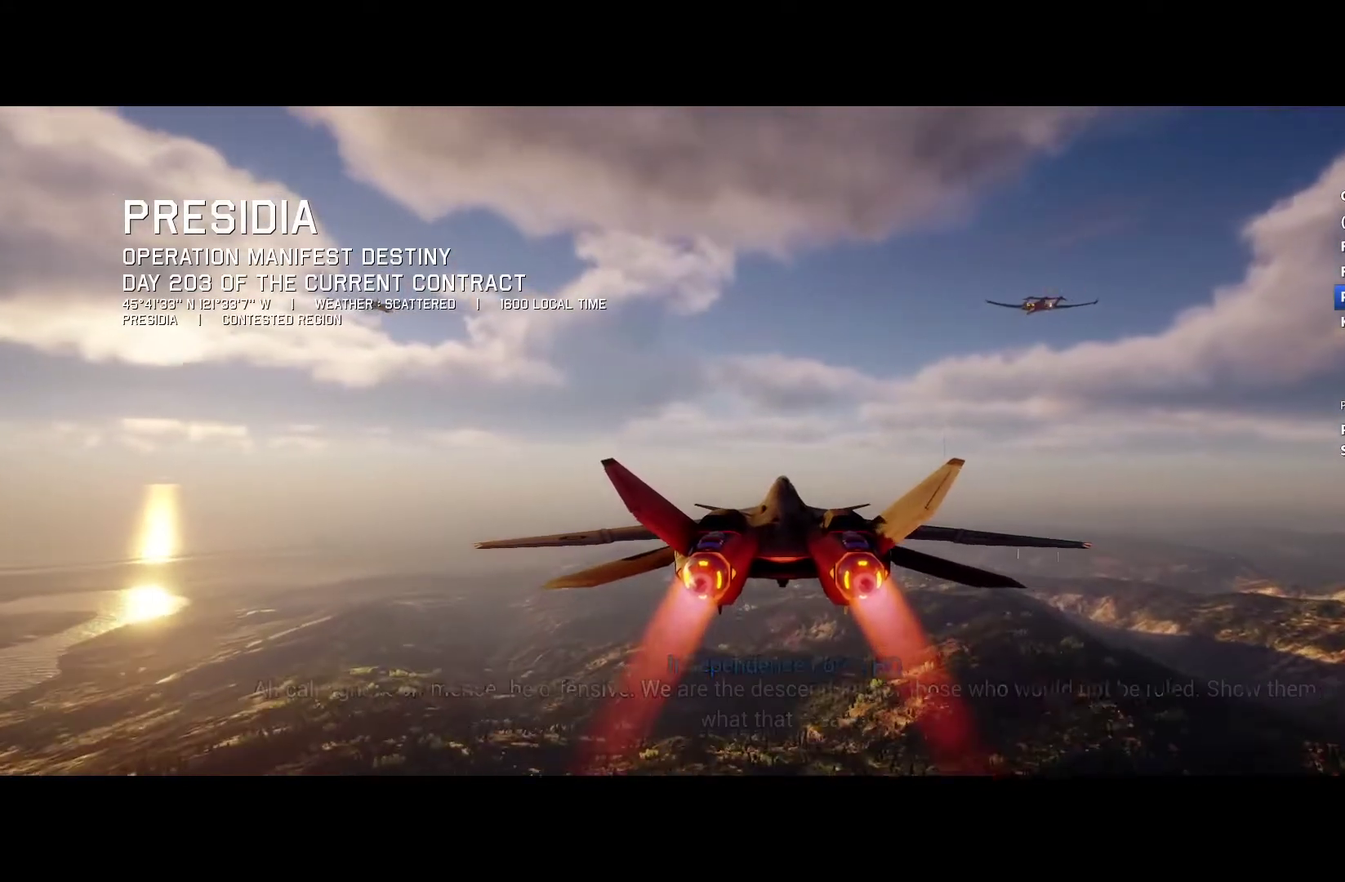
{"buttons": ["R2"], "left_stick": "center", "right_stick": "center", "events": []}
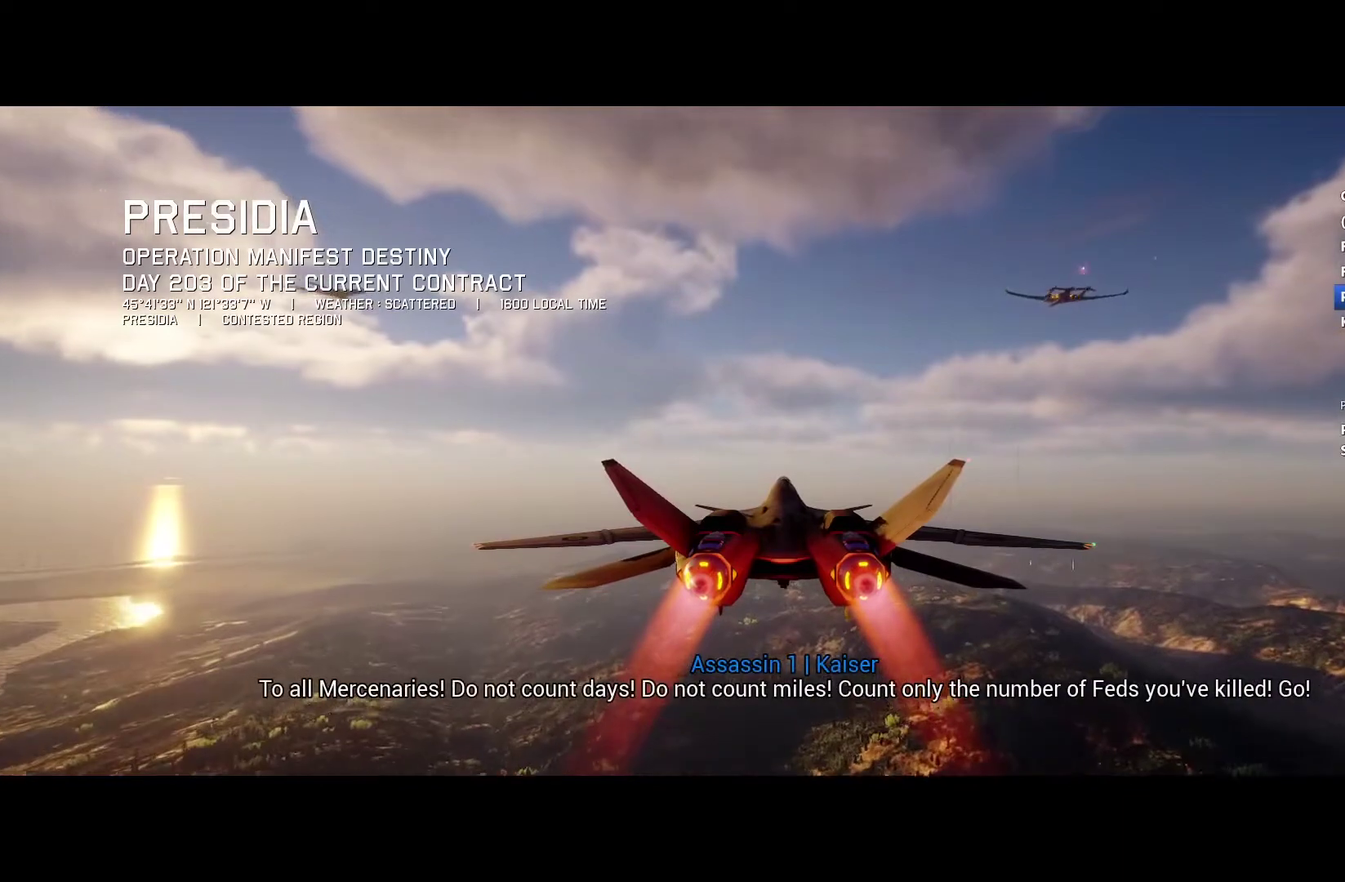
{"buttons": ["R2"], "left_stick": "center", "right_stick": "center", "events": []}
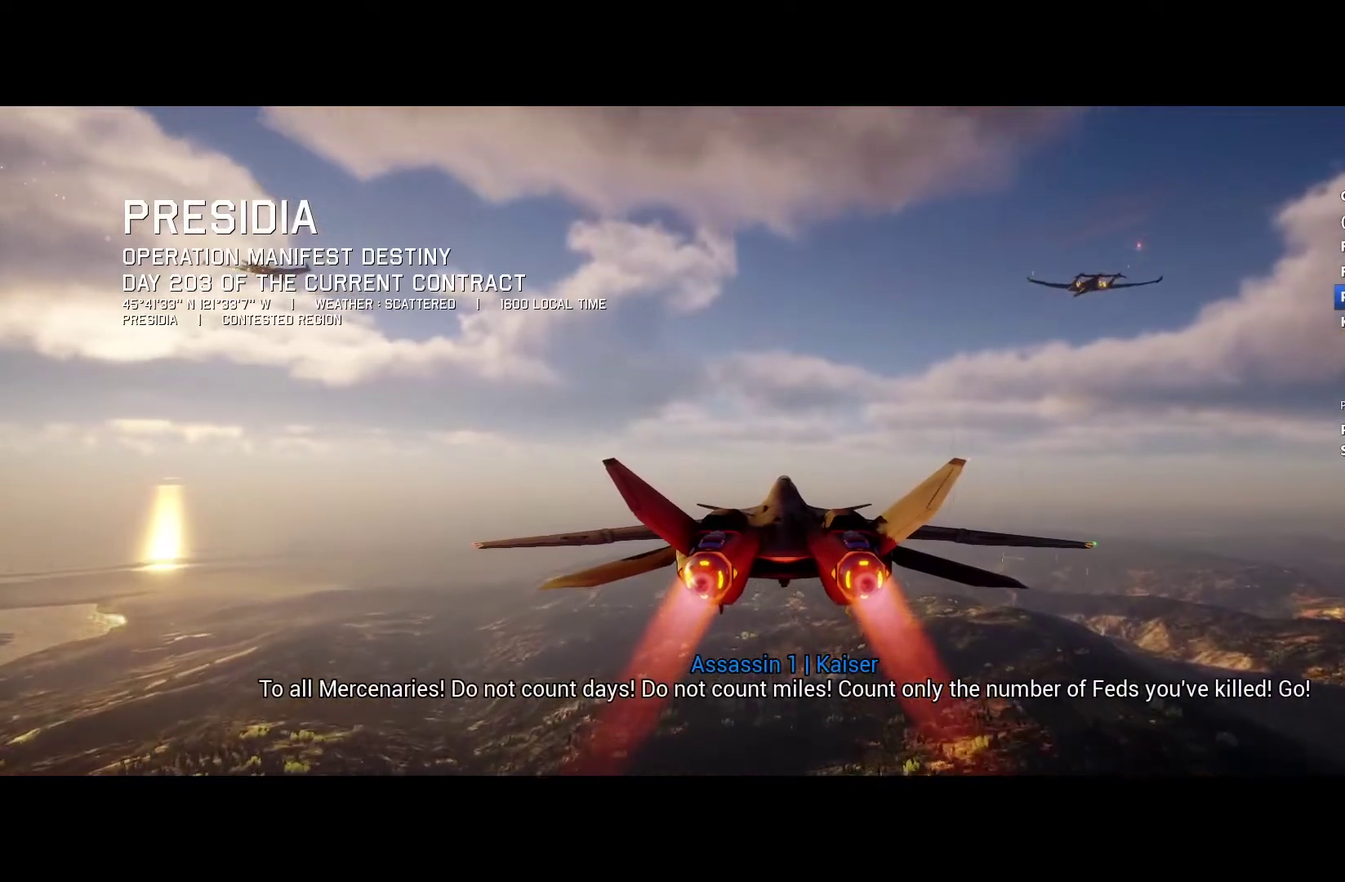
{"buttons": ["R2"], "left_stick": "center", "right_stick": "center", "events": [[67, "left_stick", "down"], [167, "left_stick", "center"]]}
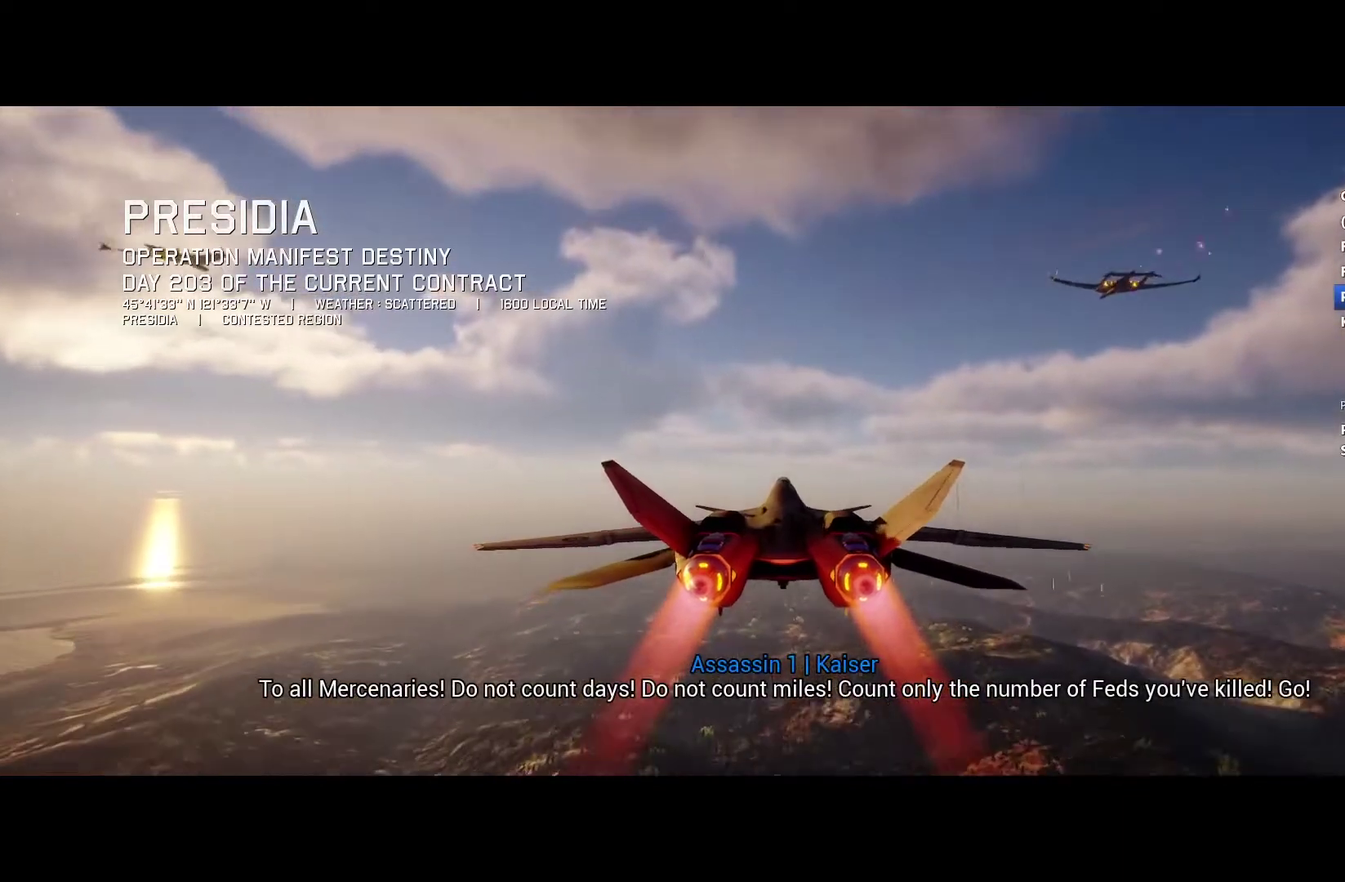
{"buttons": ["R2"], "left_stick": "center", "right_stick": "center", "events": [[267, "L1", "down"], [400, "L1", "up"]]}
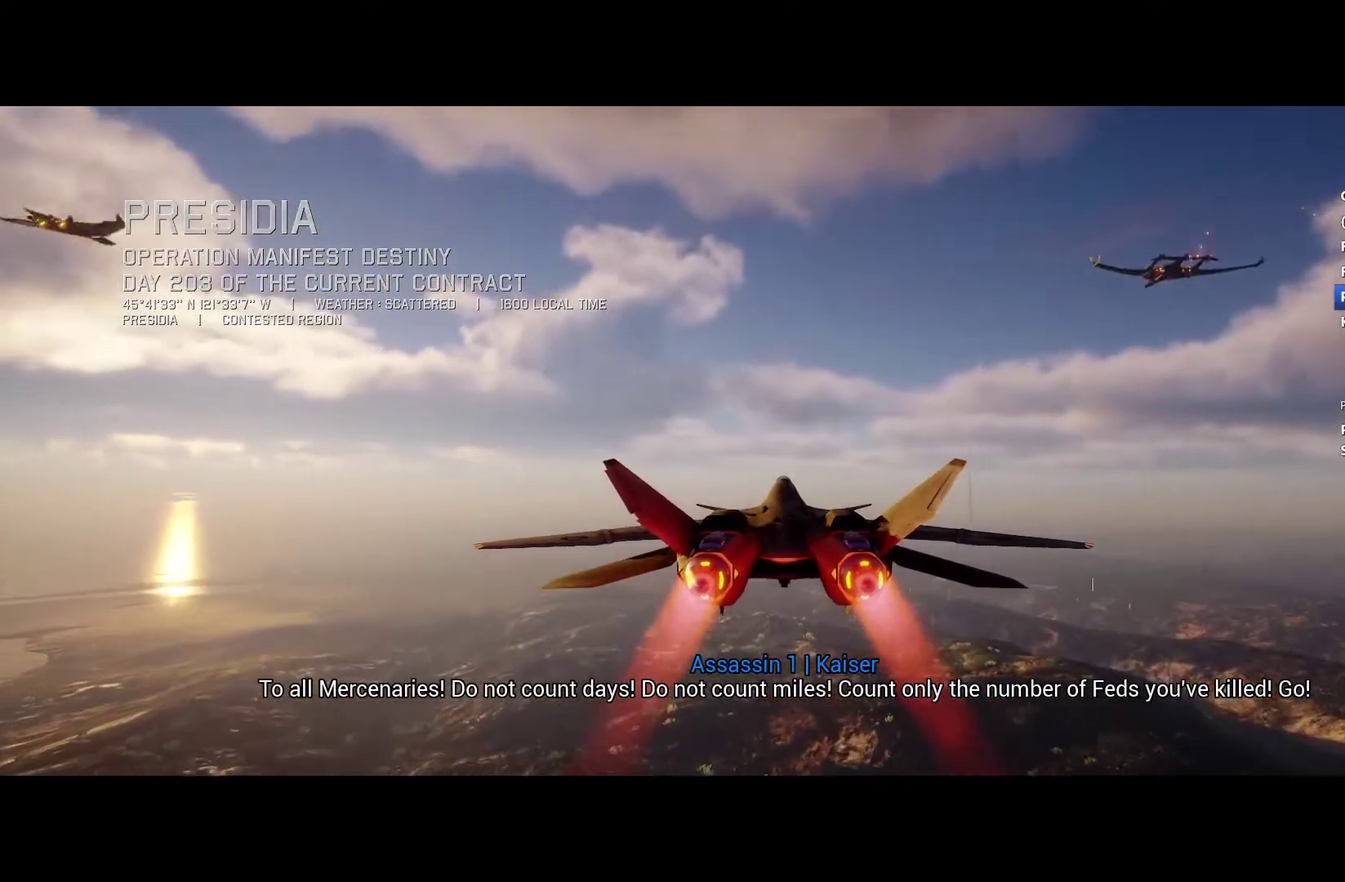
{"buttons": ["R2"], "left_stick": "center", "right_stick": "center", "events": []}
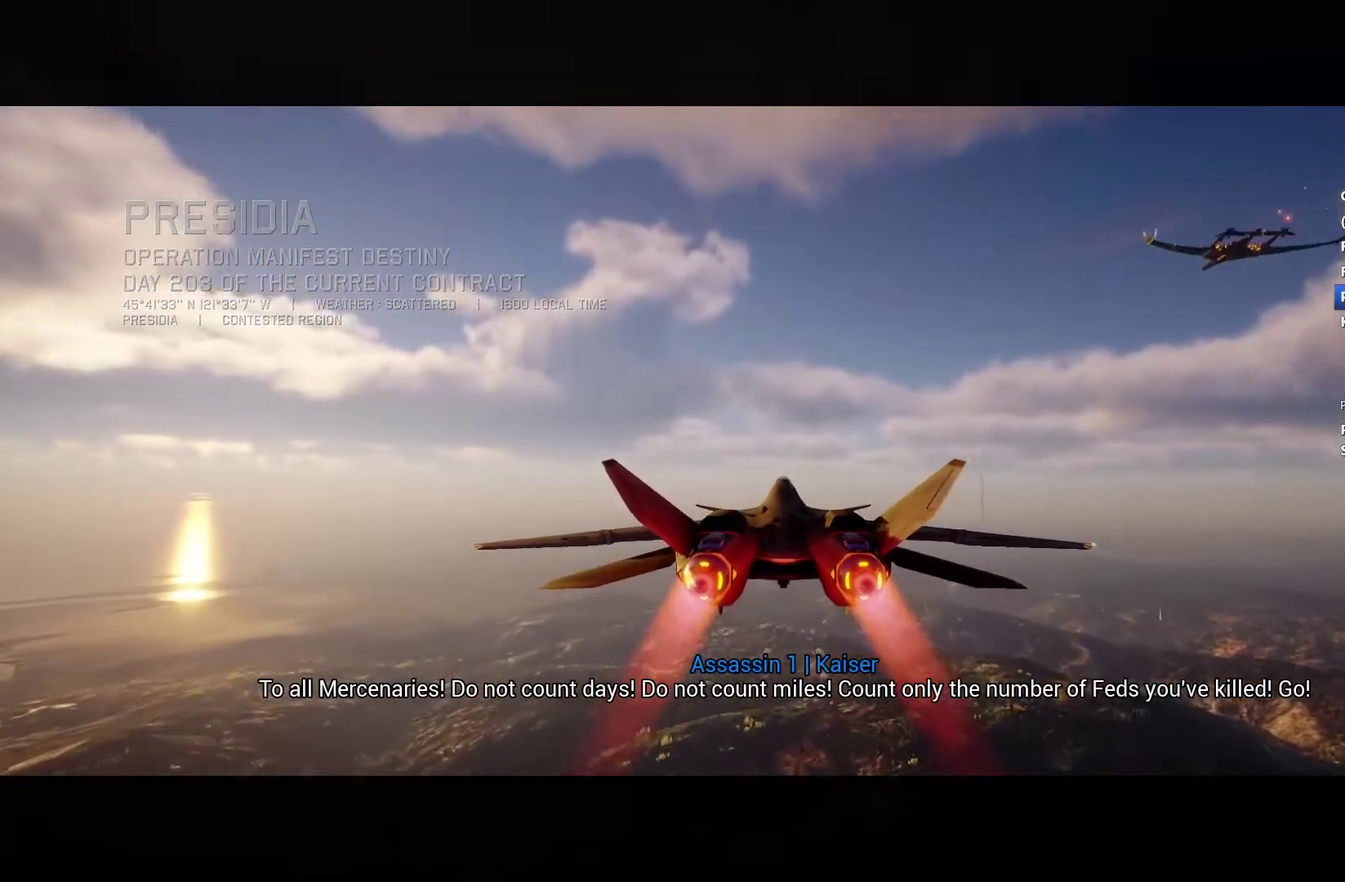
{"buttons": ["R2"], "left_stick": "center", "right_stick": "center", "events": []}
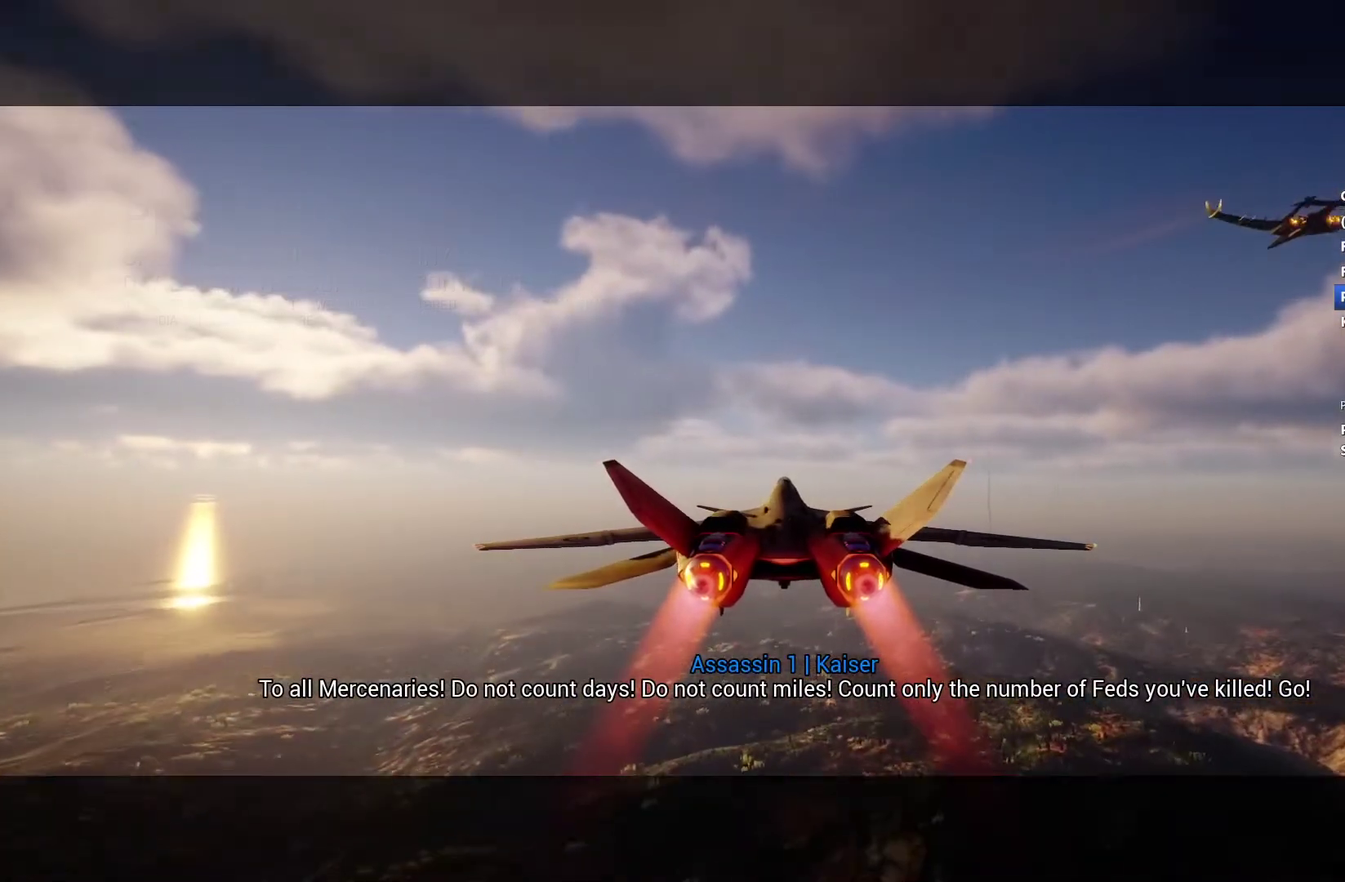
{"buttons": ["R2"], "left_stick": "center", "right_stick": "center", "events": []}
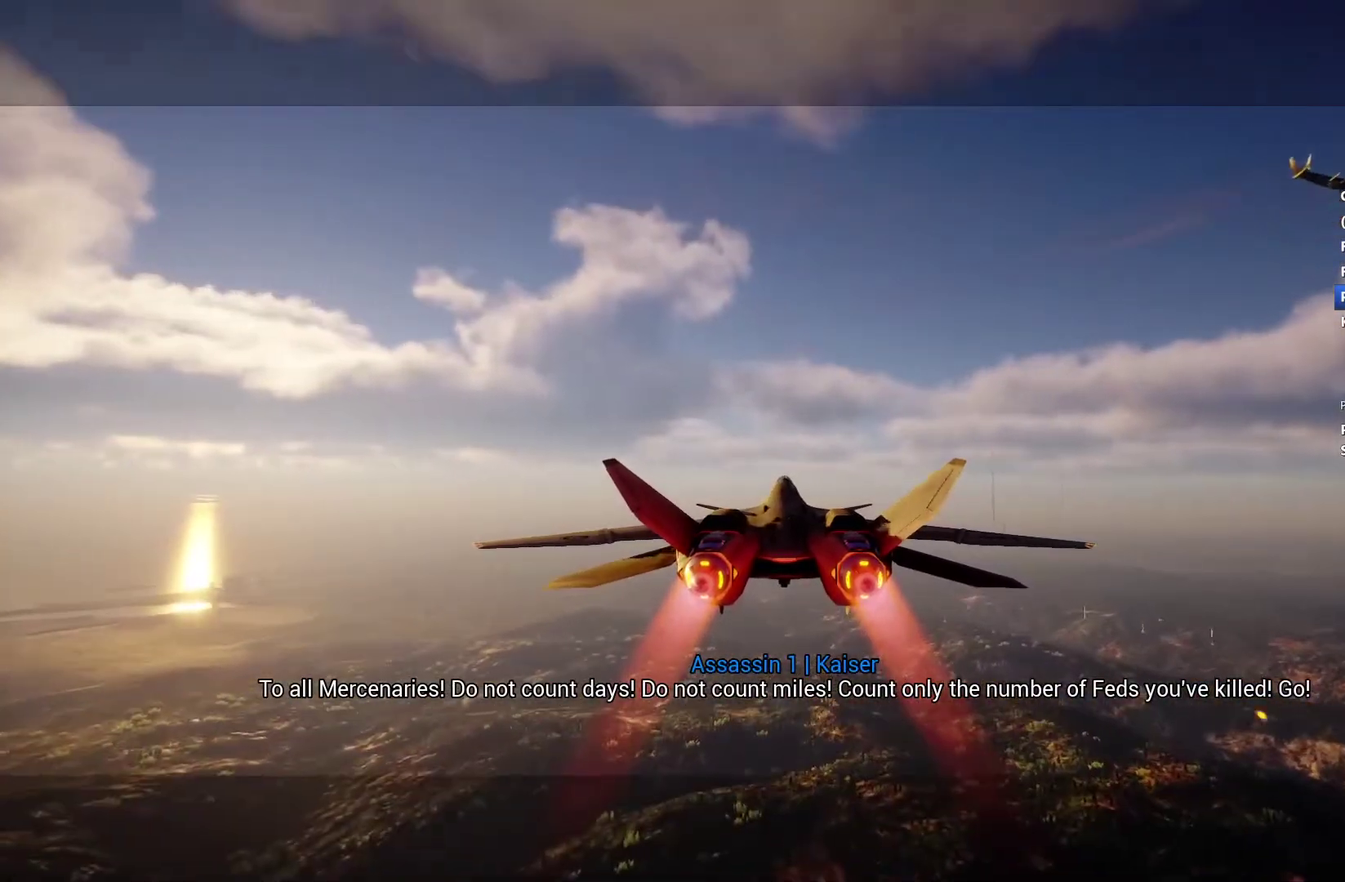
{"buttons": ["R2"], "left_stick": "center", "right_stick": "center", "events": []}
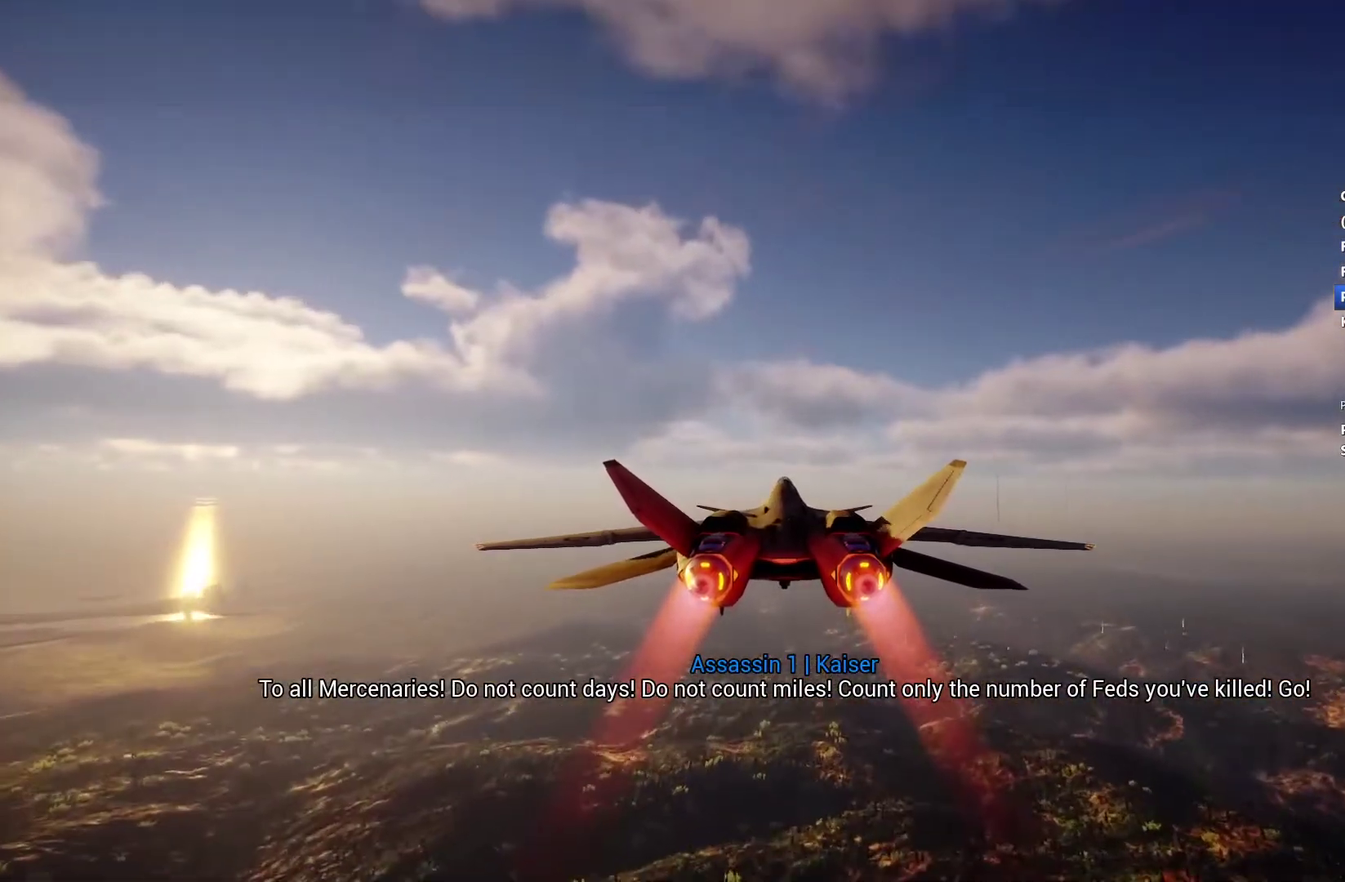
{"buttons": ["R2"], "left_stick": "center", "right_stick": "center", "events": []}
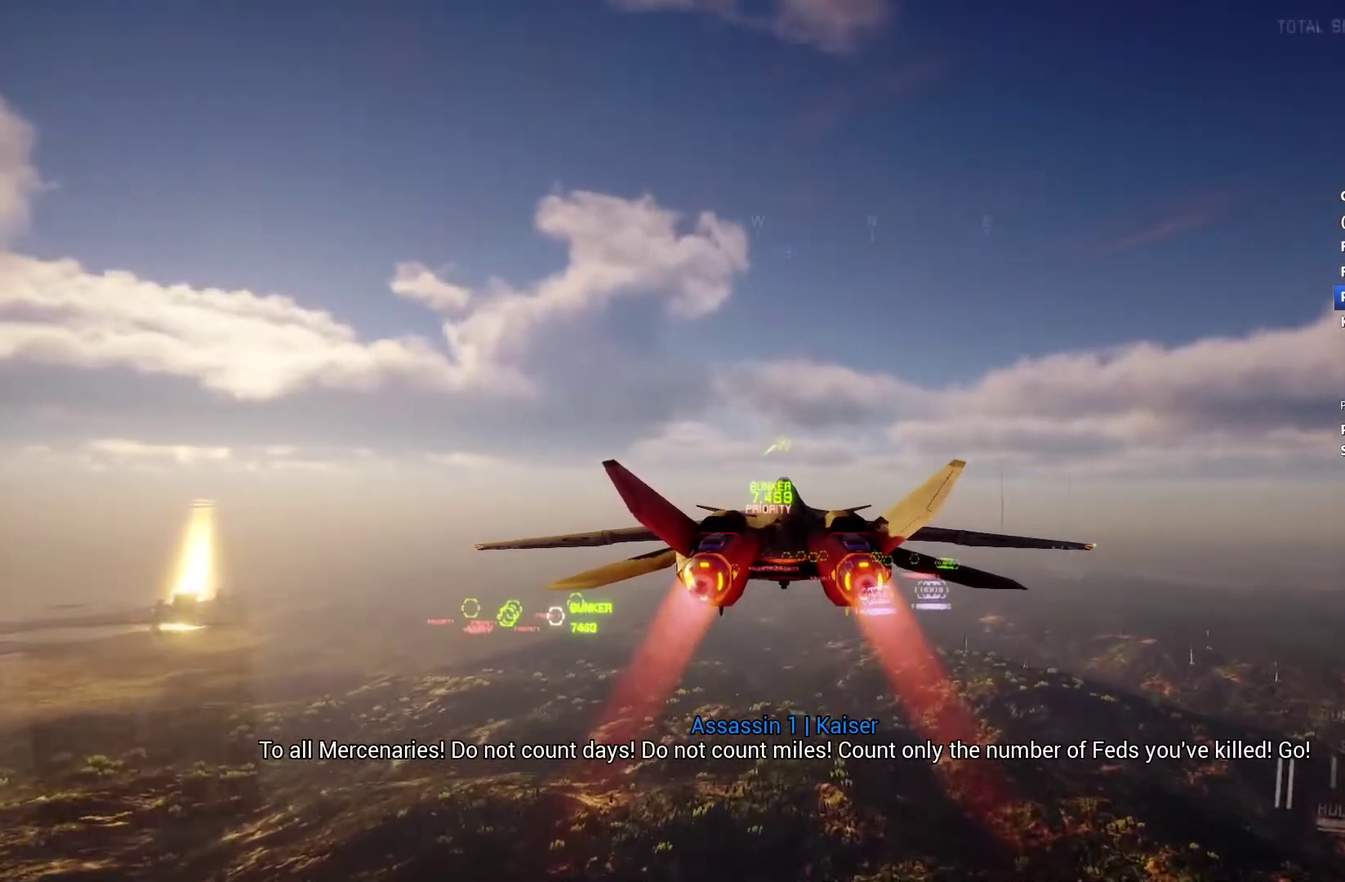
{"buttons": ["L1", "R2"], "left_stick": "center", "right_stick": "center", "events": [[167, "L1", "down"]]}
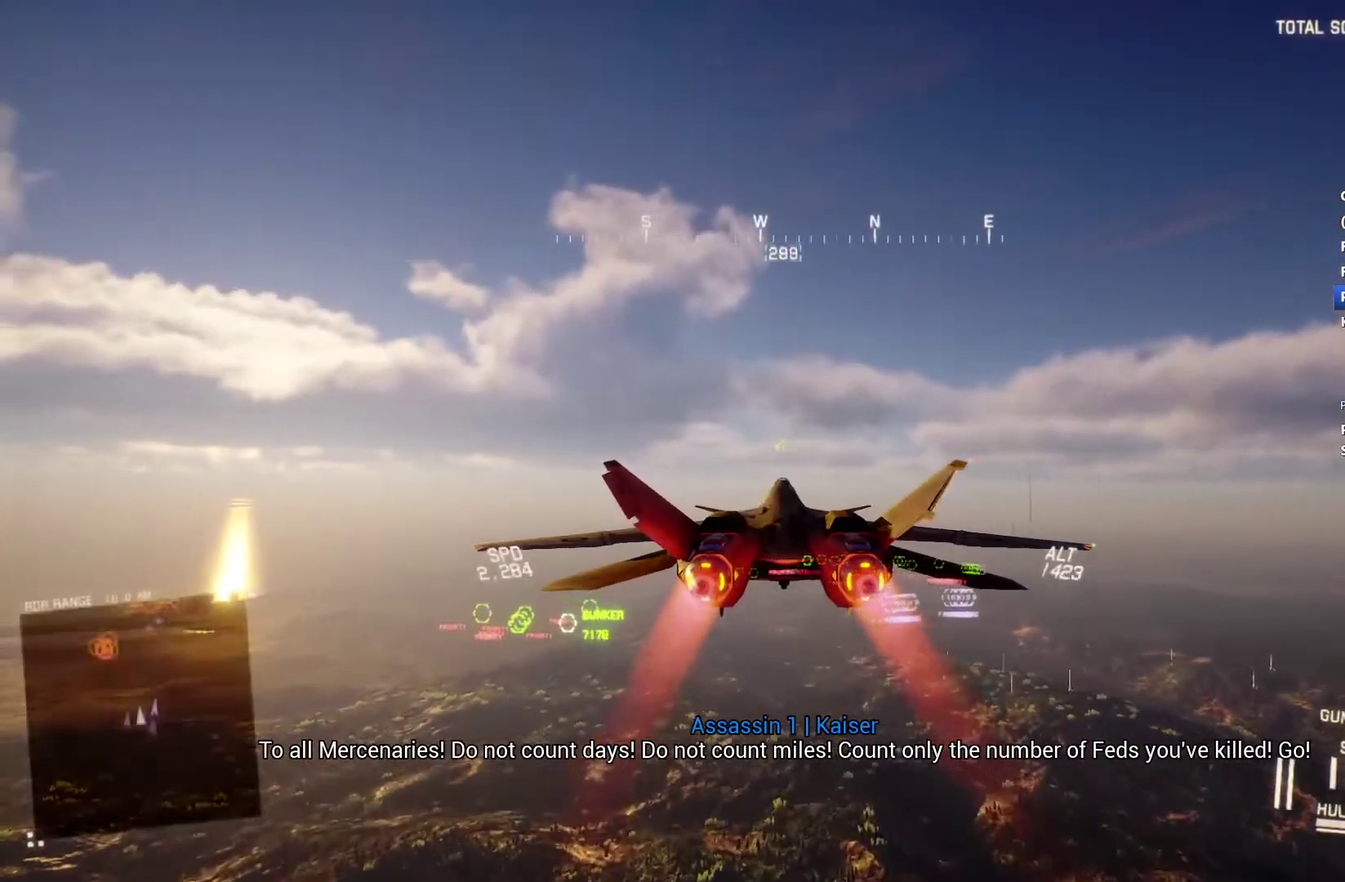
{"buttons": ["L1", "R2"], "left_stick": "up", "right_stick": "center", "events": [[400, "left_stick", "up"]]}
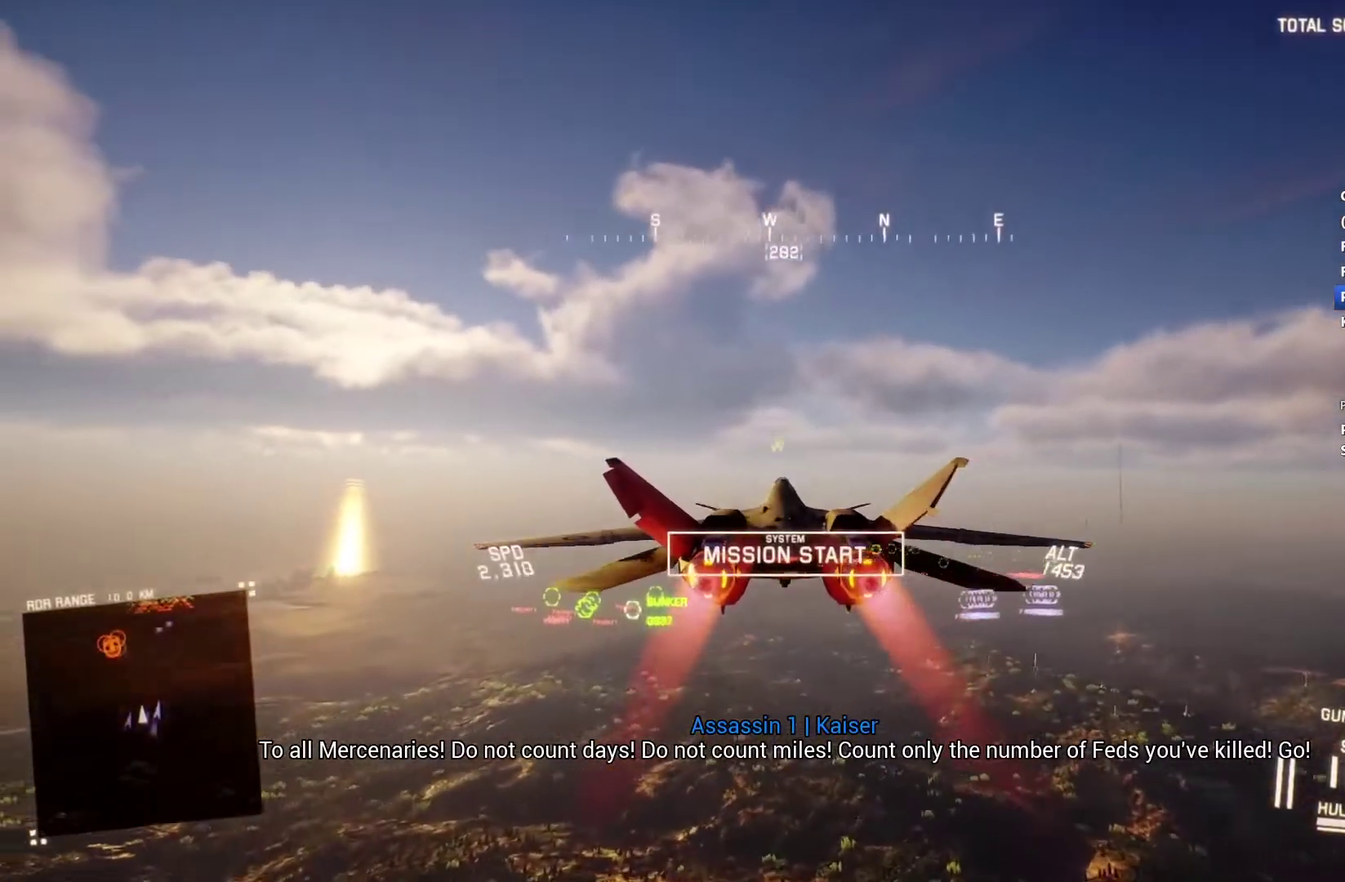
{"buttons": ["R2"], "left_stick": "center", "right_stick": "center", "events": [[33, "left_stick", "center"], [400, "left_stick", "up"], [500, "L1", "up"], [500, "left_stick", "center"]]}
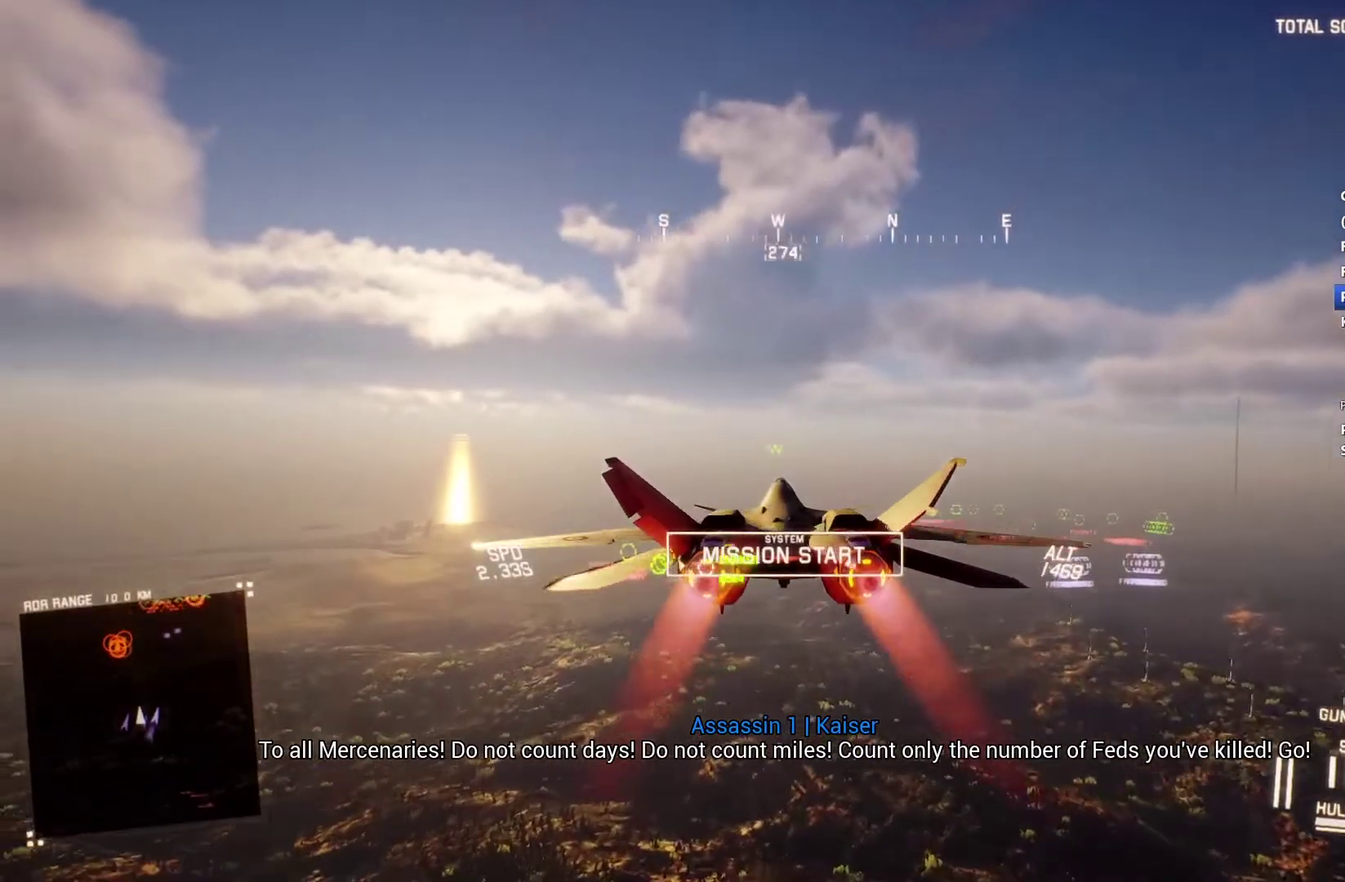
{"buttons": ["R2"], "left_stick": "center", "right_stick": "center", "events": [[200, "L1", "down"], [233, "left_stick", "up-right"], [367, "left_stick", "center"], [433, "L1", "up"]]}
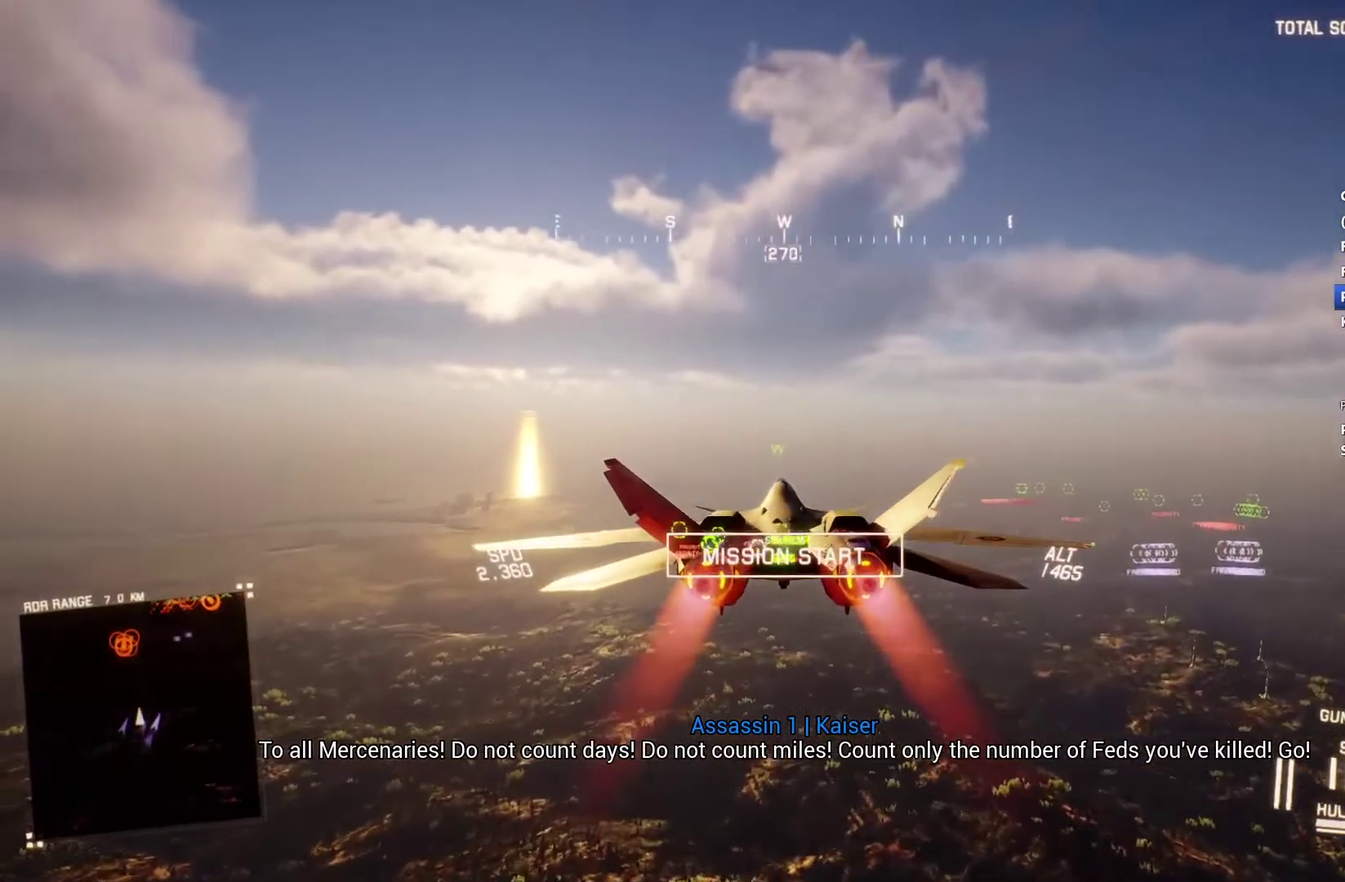
{"buttons": ["R2"], "left_stick": "center", "right_stick": "center", "events": [[133, "left_stick", "up"], [233, "left_stick", "center"]]}
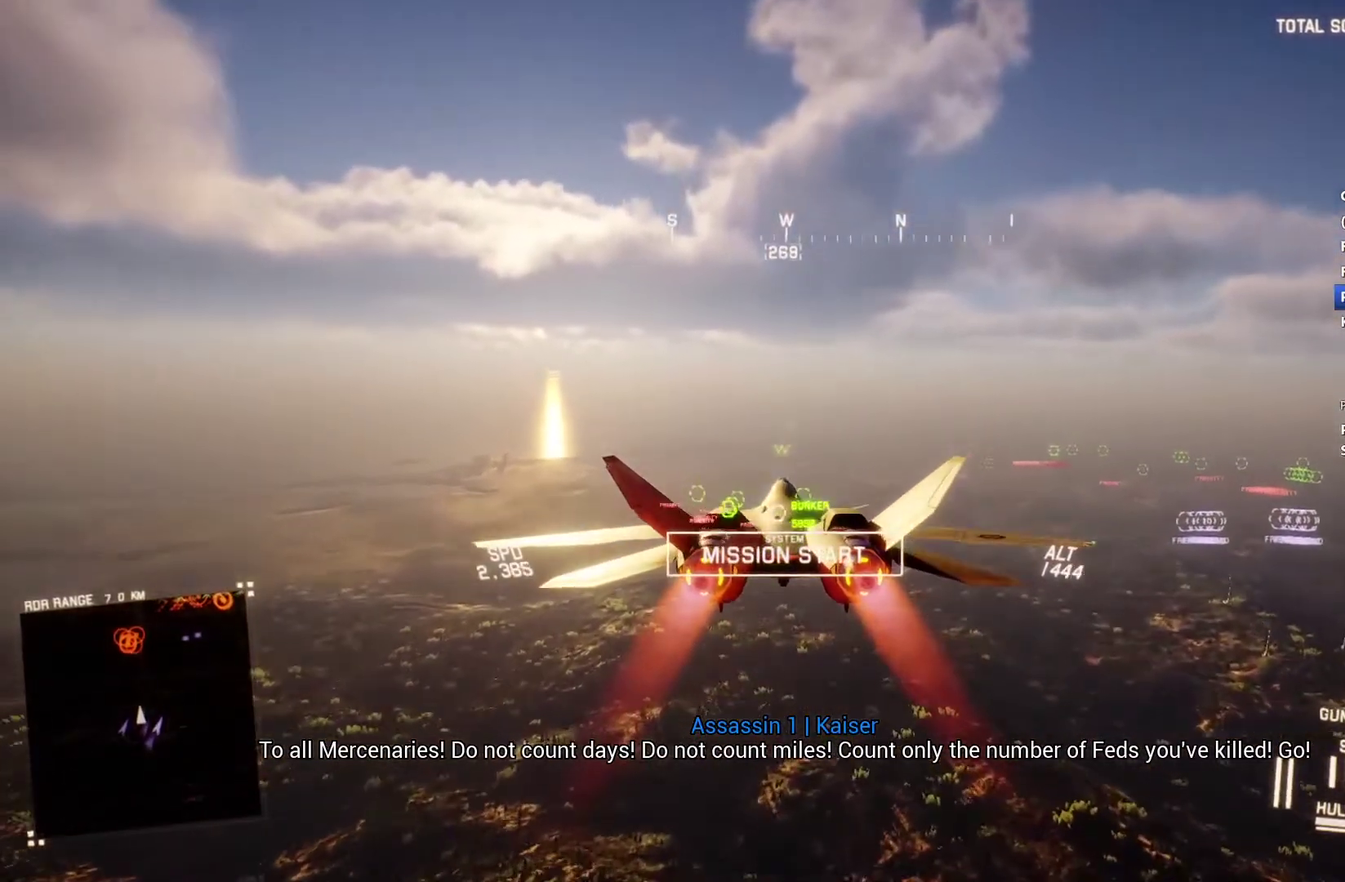
{"buttons": ["R2"], "left_stick": "center", "right_stick": "center", "events": []}
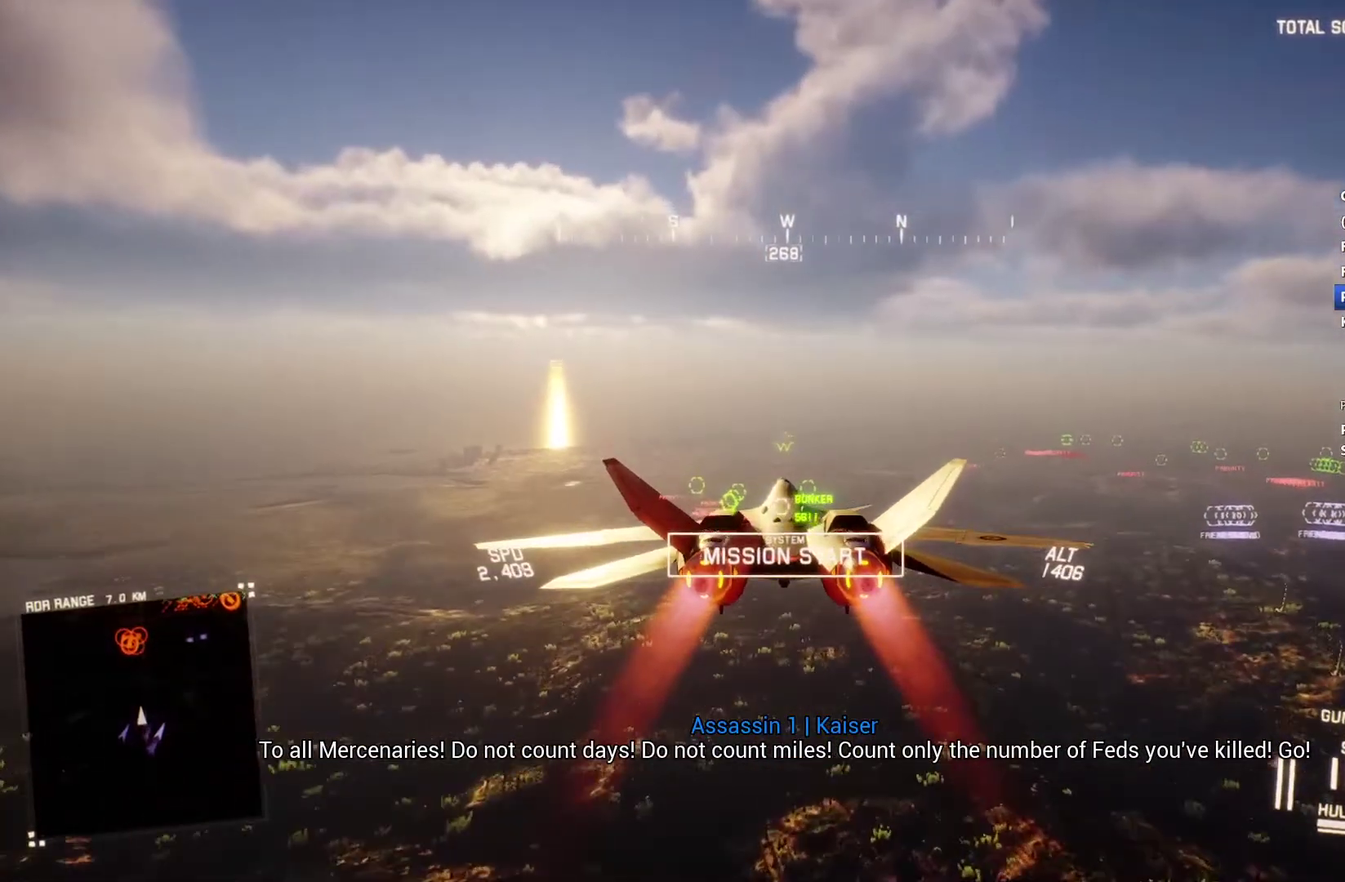
{"buttons": ["R2"], "left_stick": "center", "right_stick": "center", "events": []}
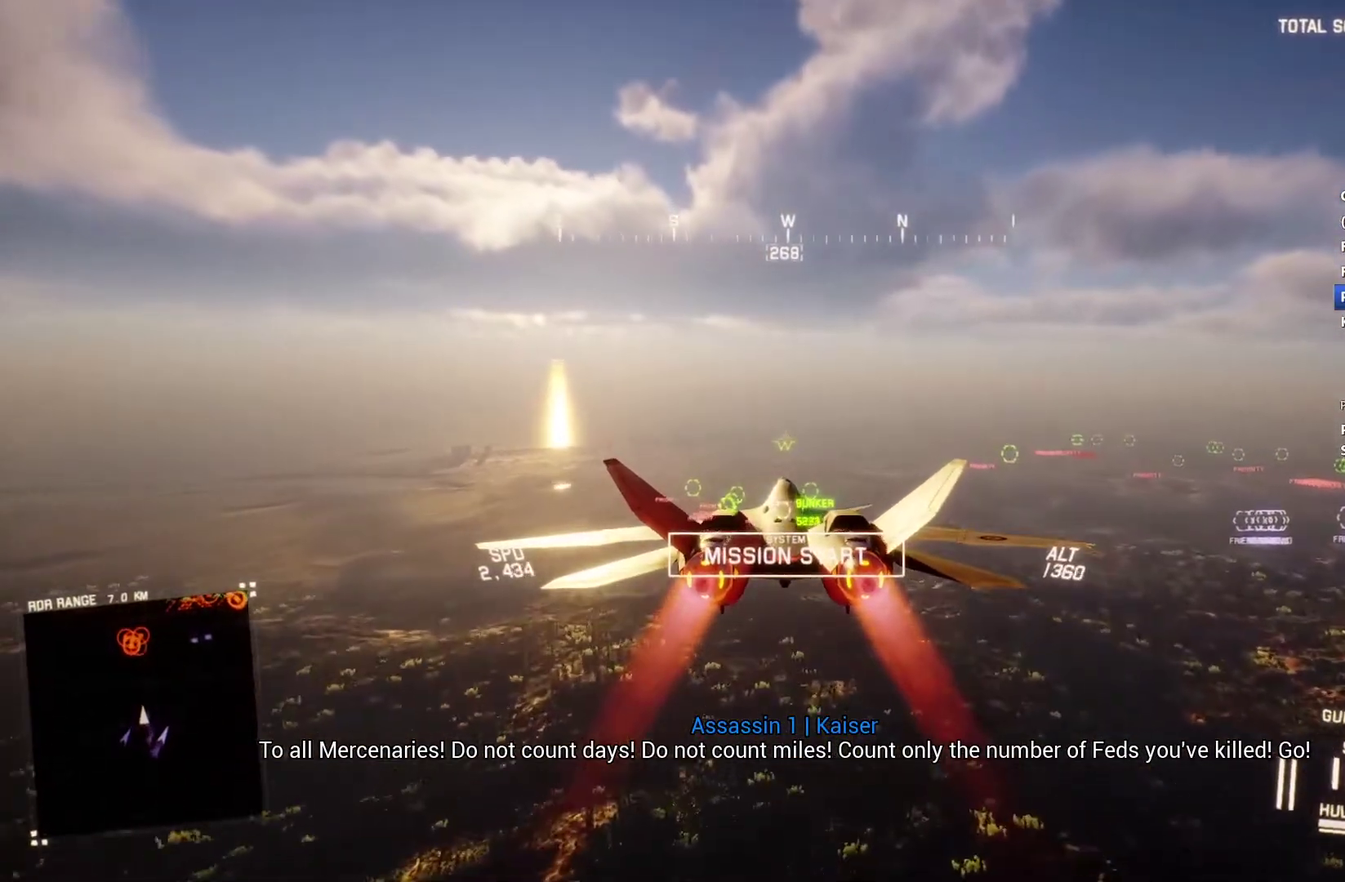
{"buttons": ["R2"], "left_stick": "center", "right_stick": "center", "events": []}